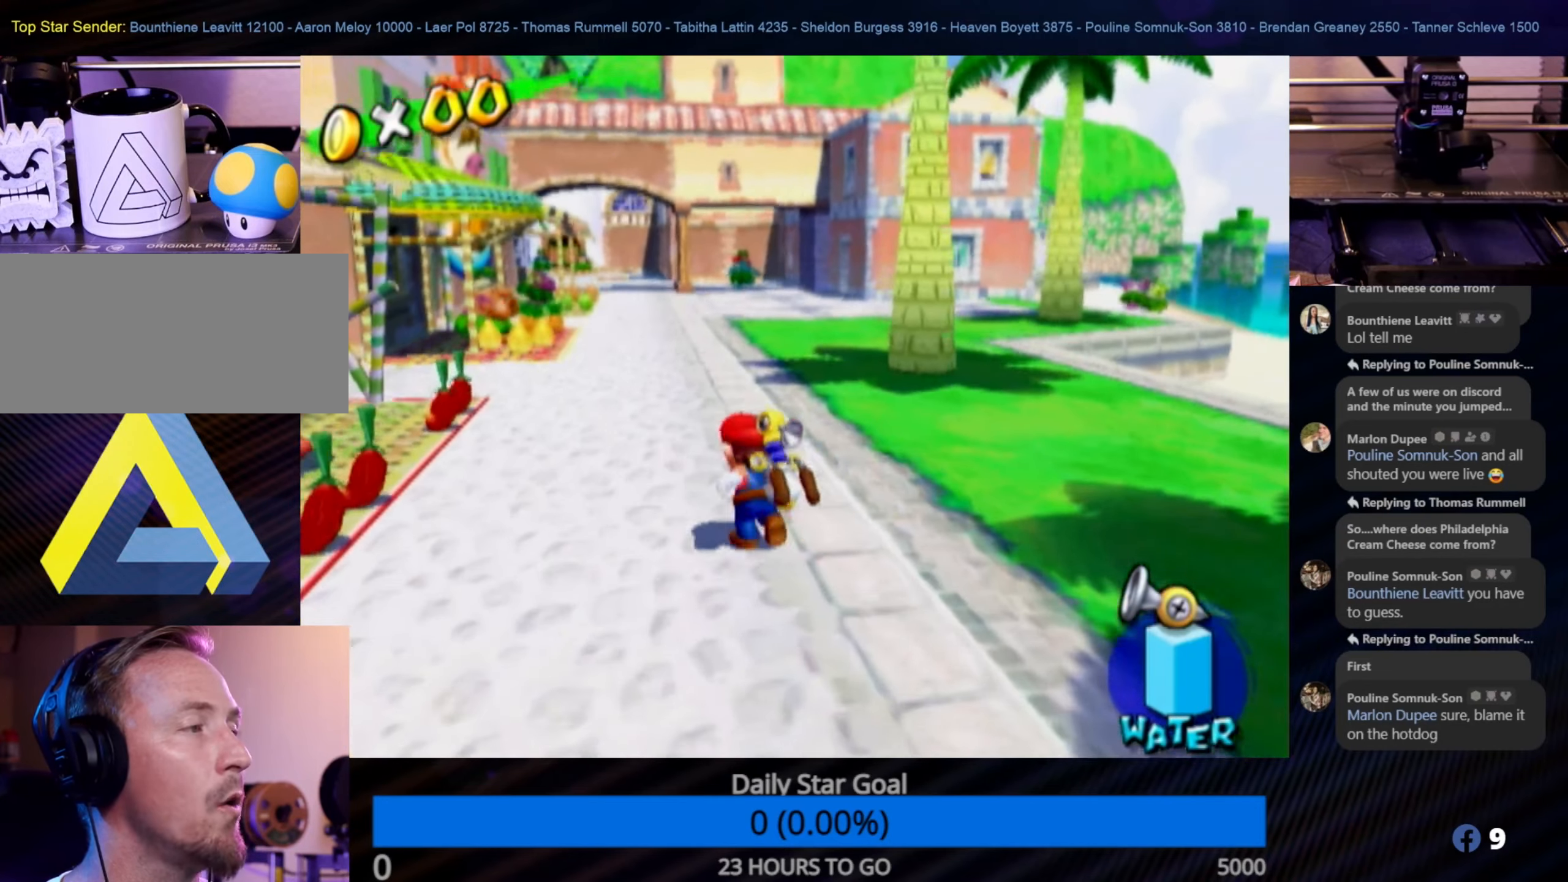
Gameplay with a controller (Nintendo layout); each line is a JSON object with the inputs held at the frame after it. "events" lists button and stick changes between this image and that frame as [ms after this image, input, new state], when the widget could be followed in between. Not read: L3 R3.
{"buttons": [], "left_stick": "up", "right_stick": "center", "events": []}
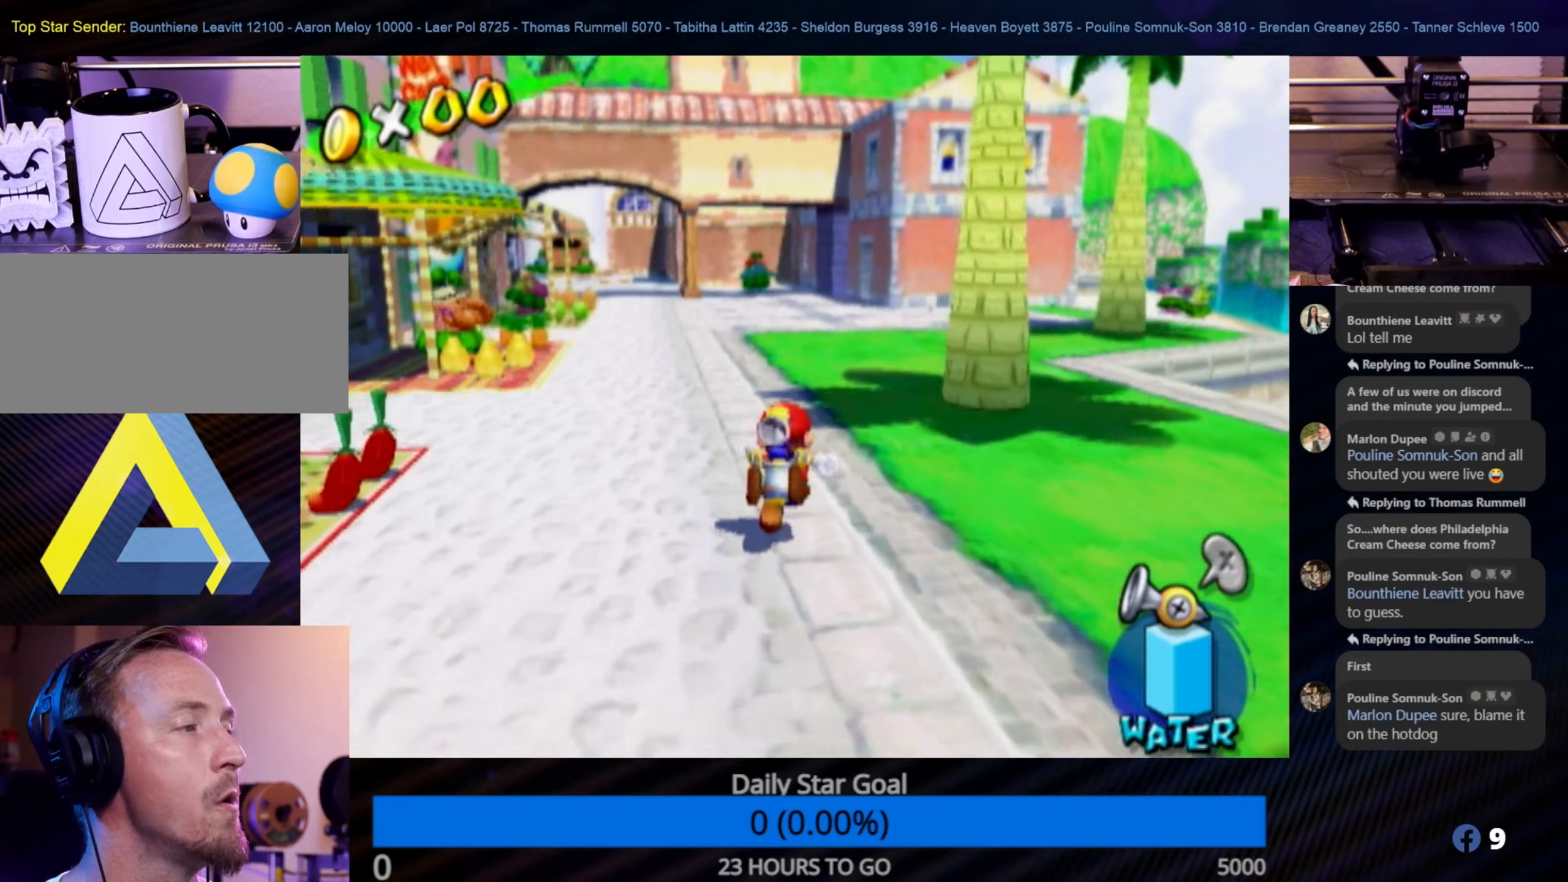
{"buttons": [], "left_stick": "up", "right_stick": "center", "events": []}
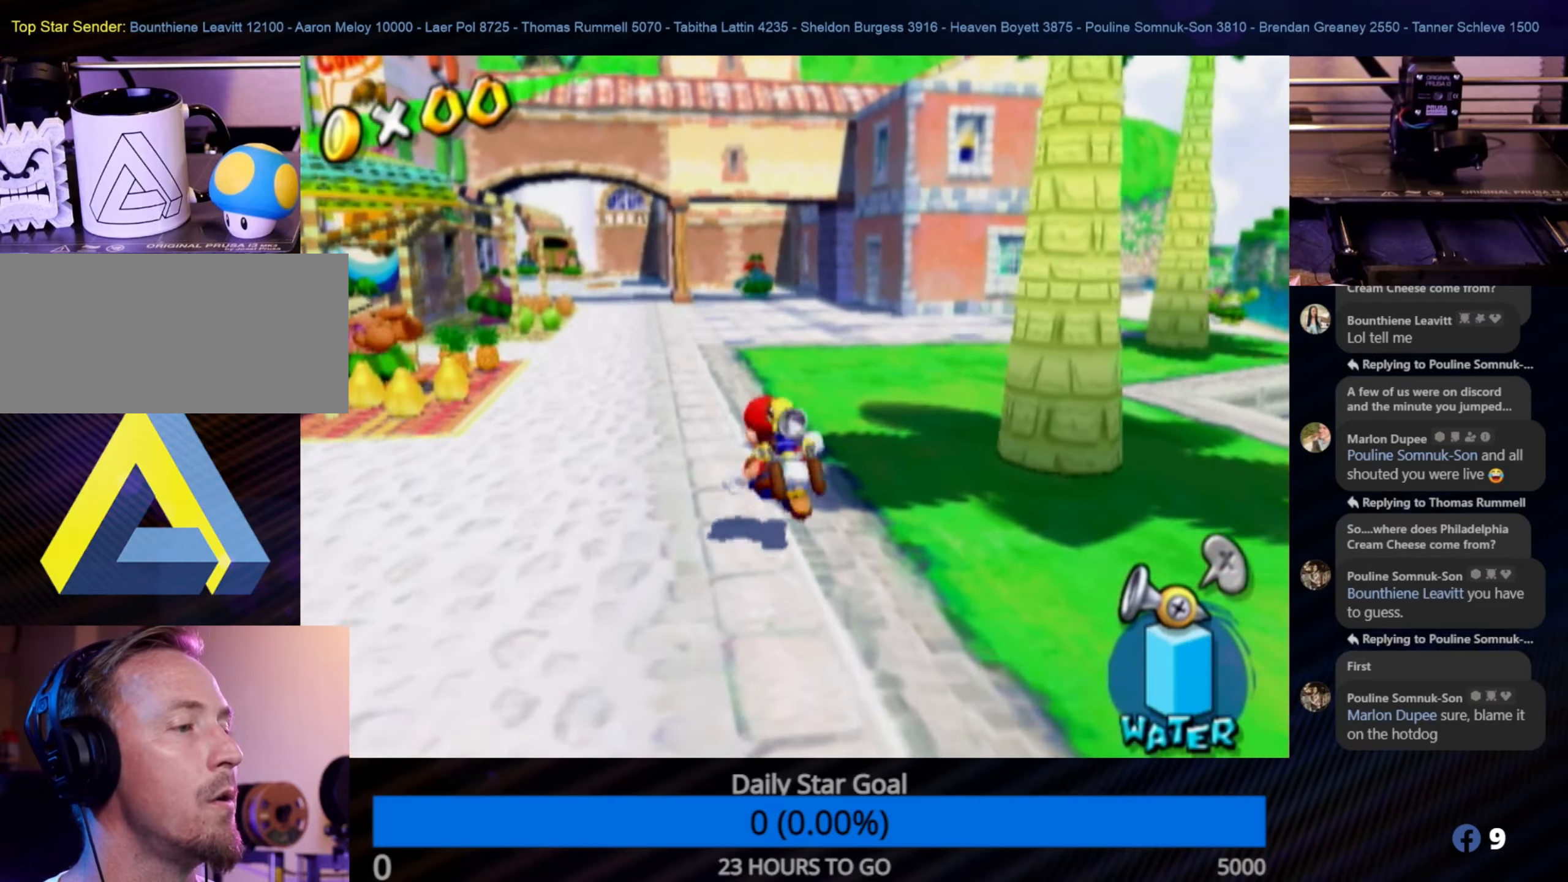
{"buttons": [], "left_stick": "up", "right_stick": "center", "events": []}
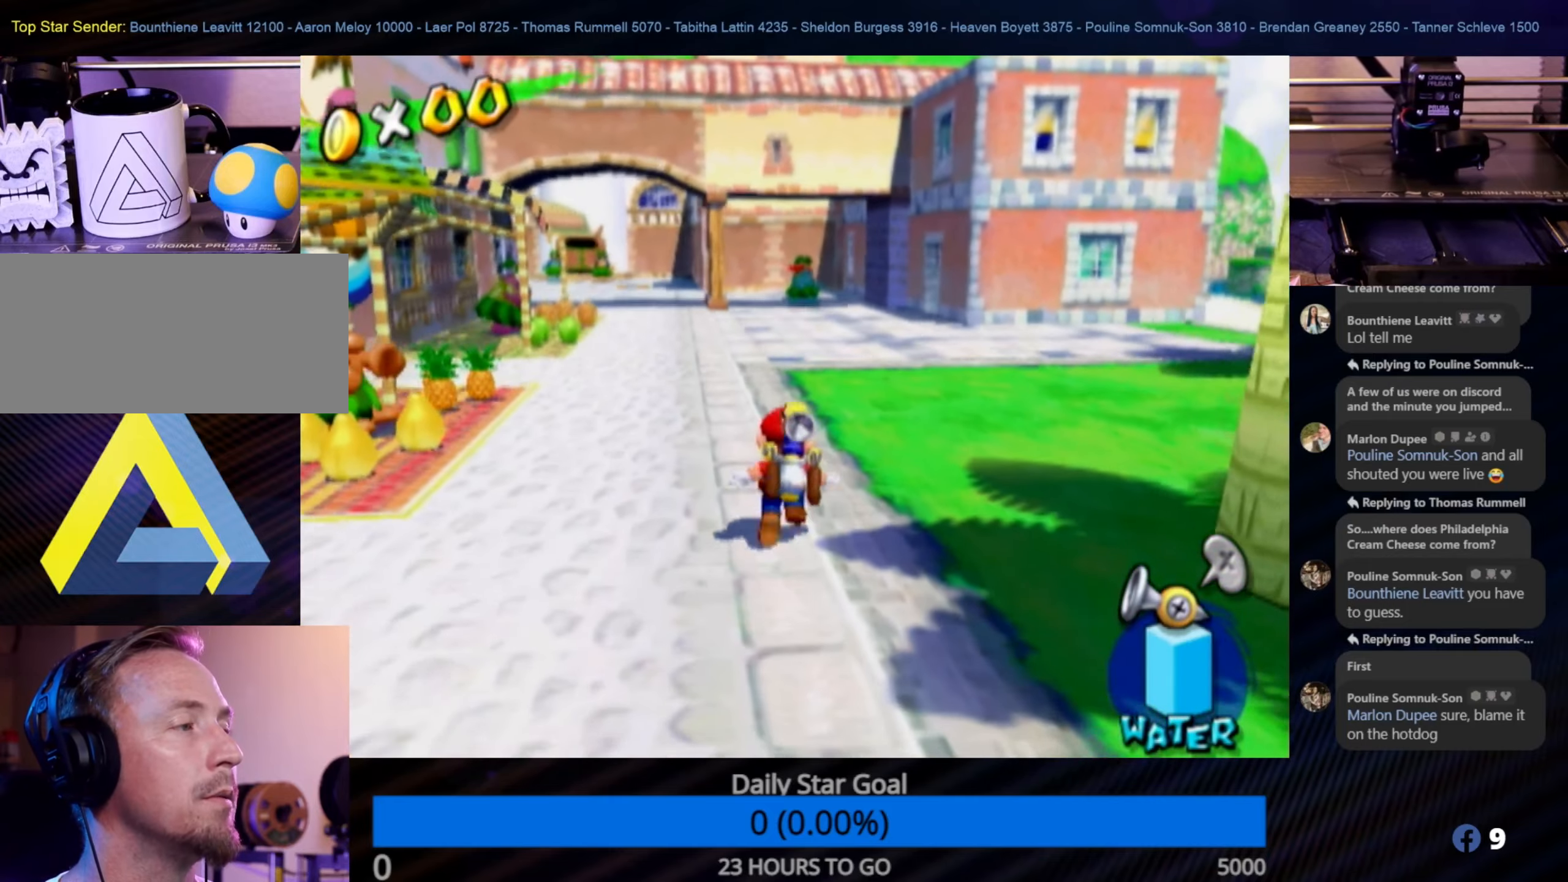
{"buttons": [], "left_stick": "up", "right_stick": "center", "events": []}
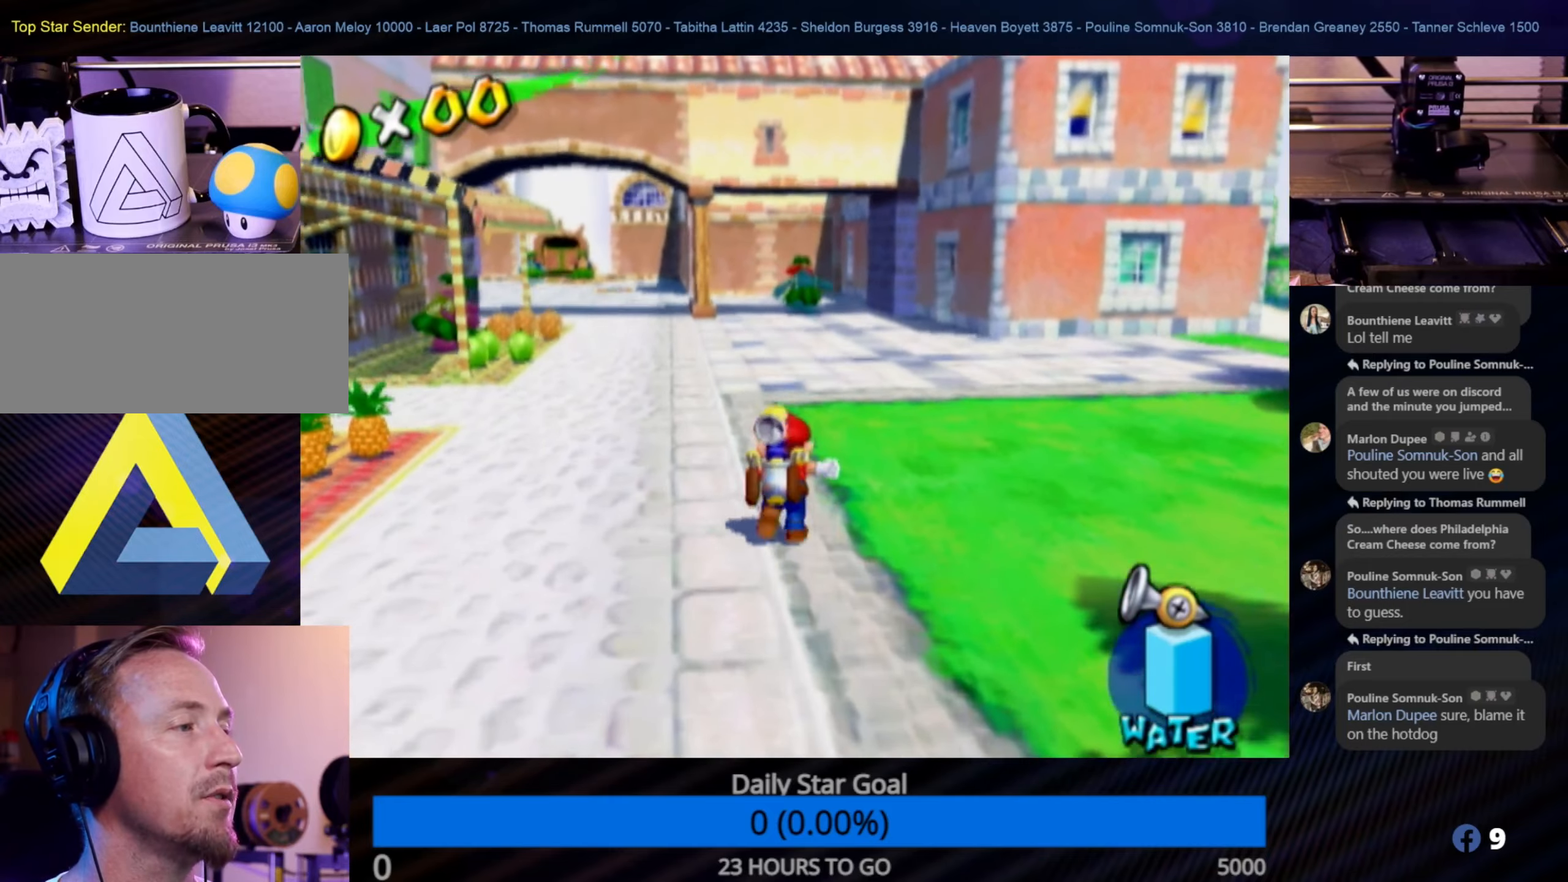
{"buttons": [], "left_stick": "up", "right_stick": "center", "events": []}
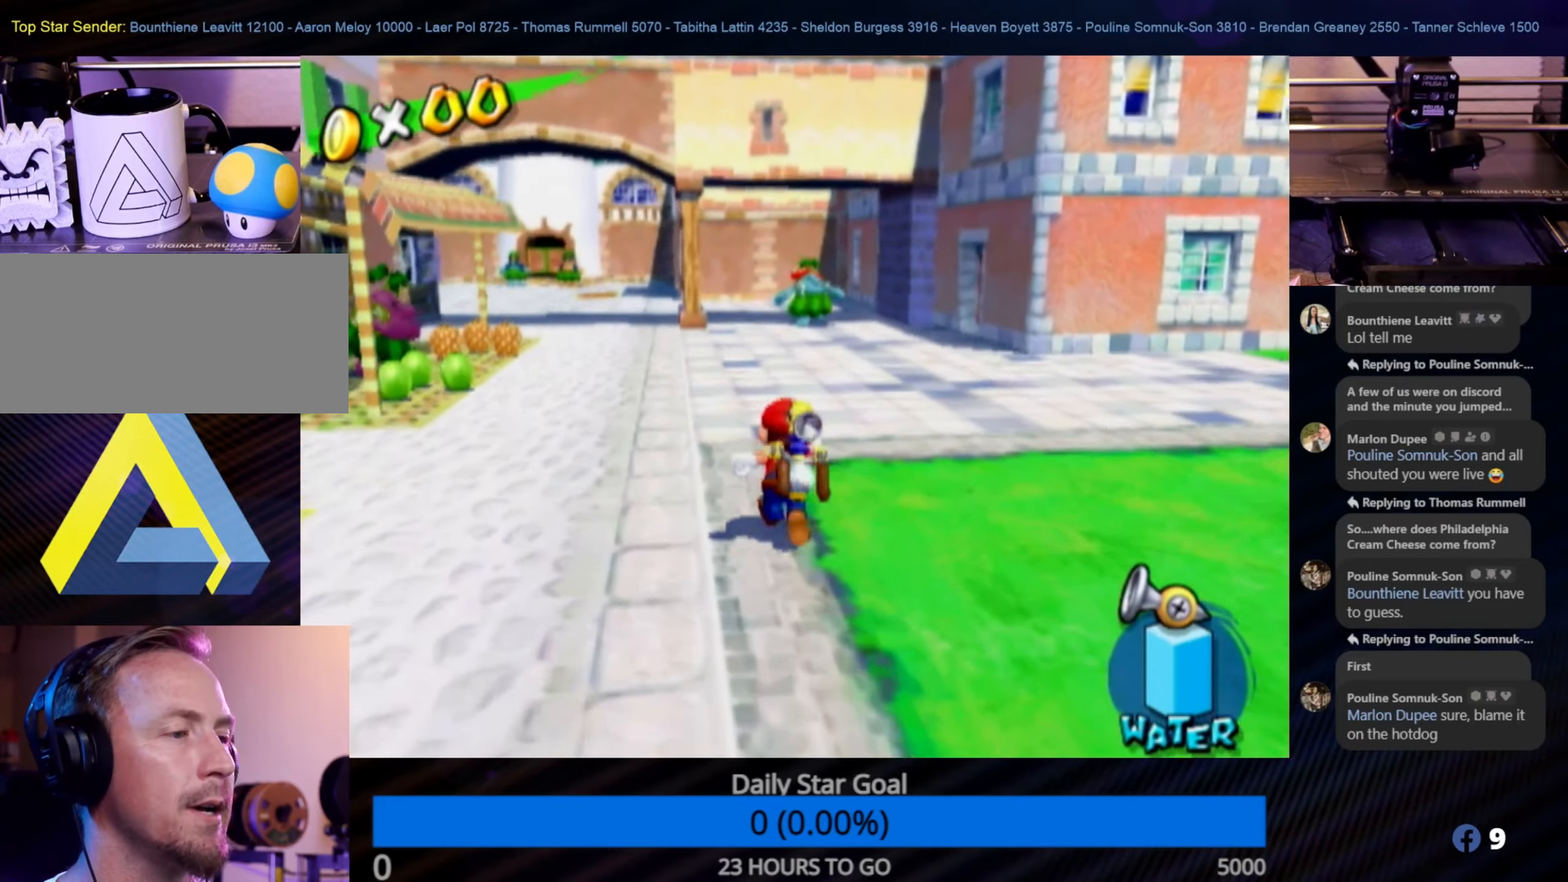
{"buttons": [], "left_stick": "up-right", "right_stick": "center", "events": [[450, "left_stick", "up-right"]]}
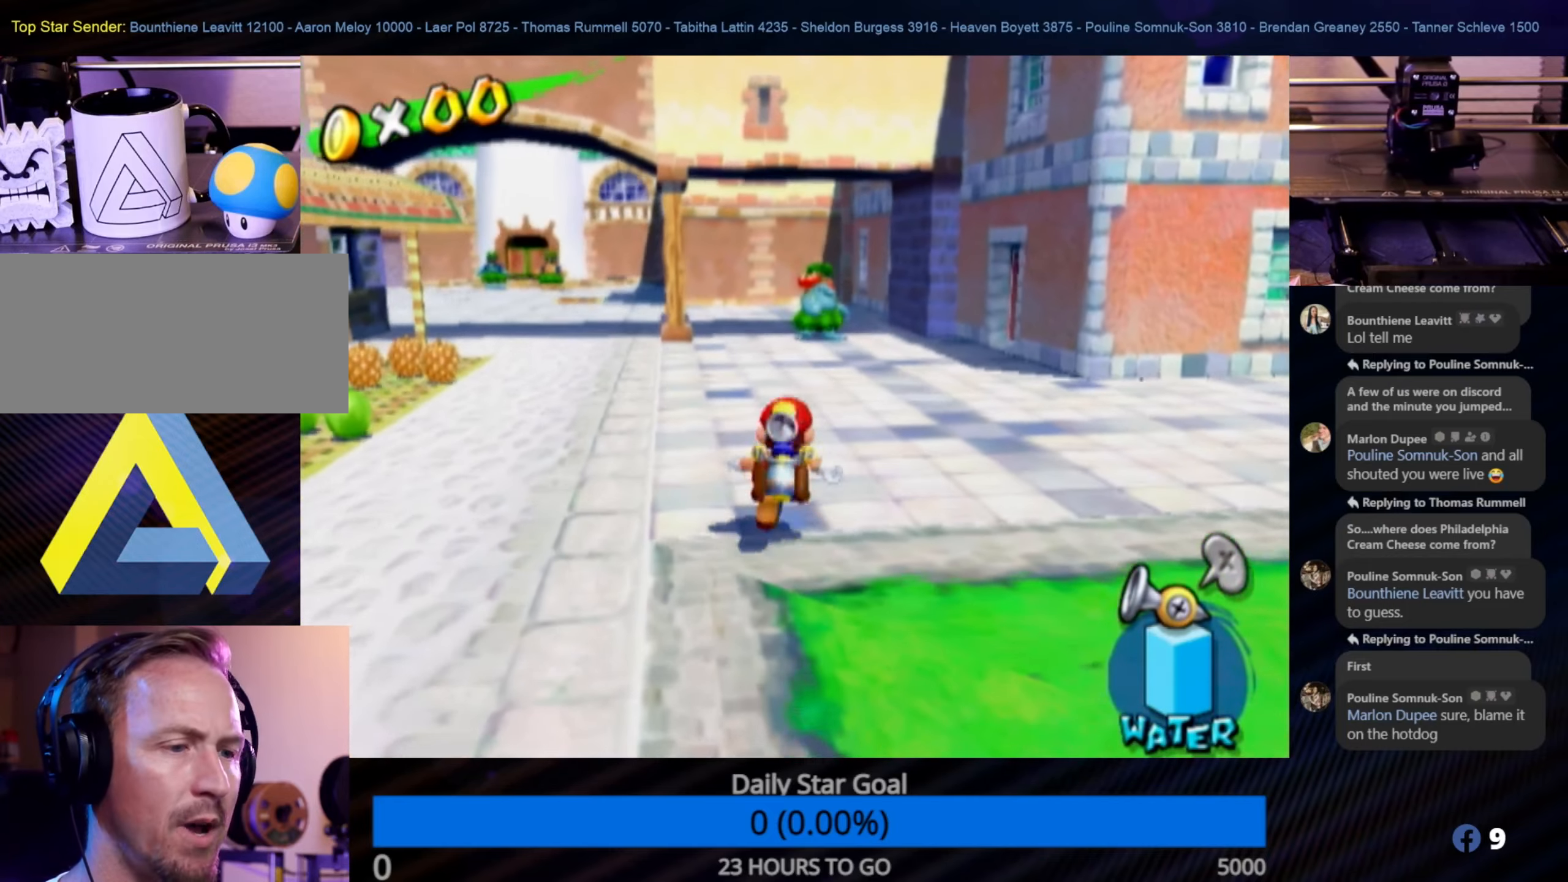
{"buttons": [], "left_stick": "up-right", "right_stick": "center", "events": []}
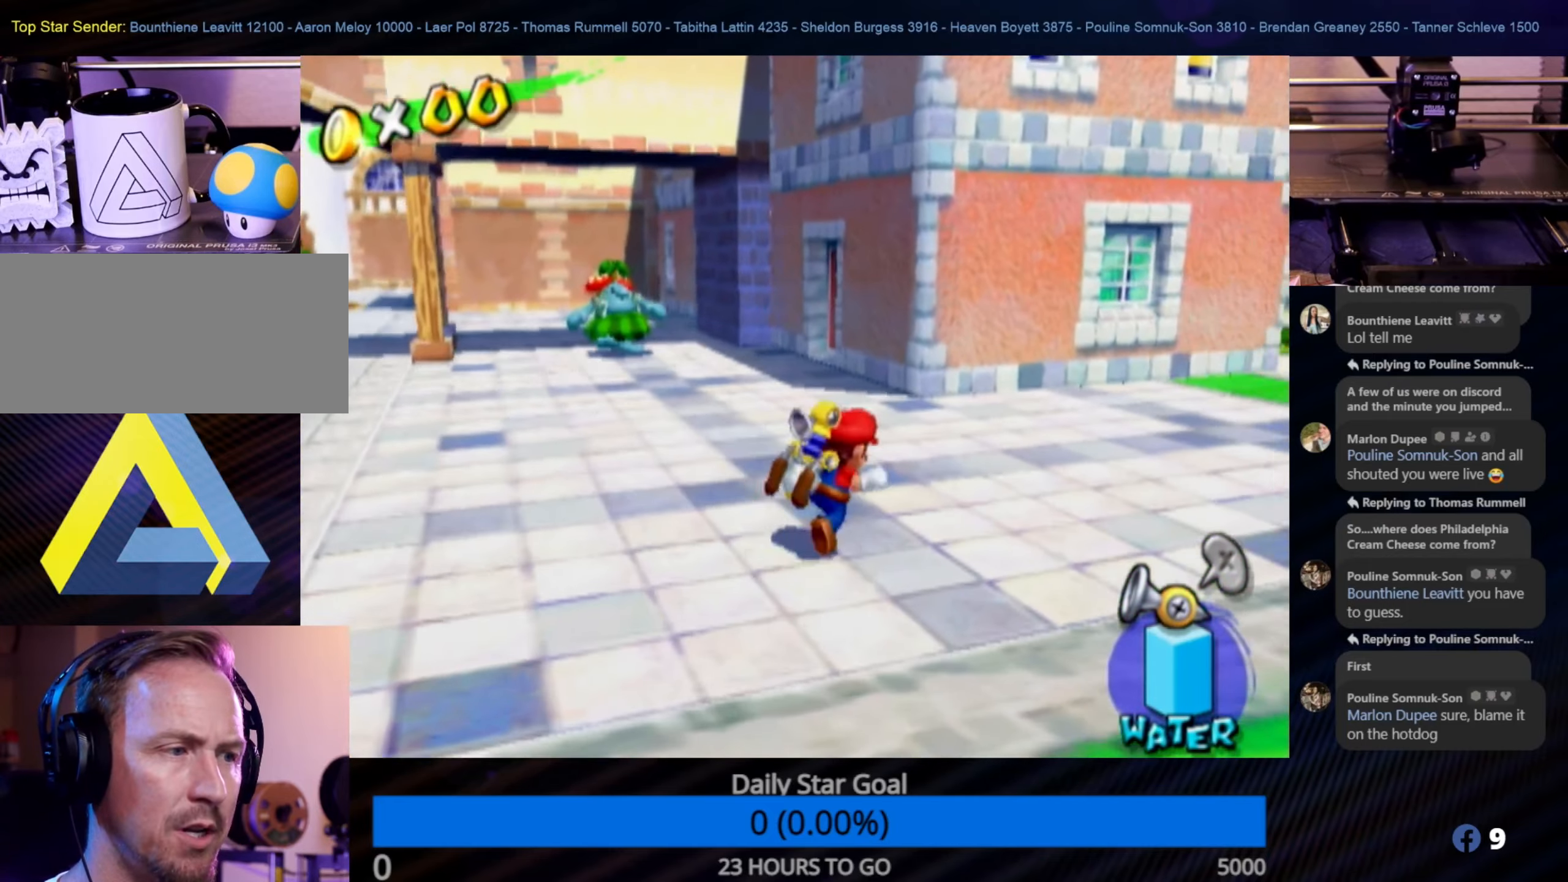
{"buttons": [], "left_stick": "up-right", "right_stick": "center", "events": [[284, "left_stick", "up"], [484, "left_stick", "up-right"]]}
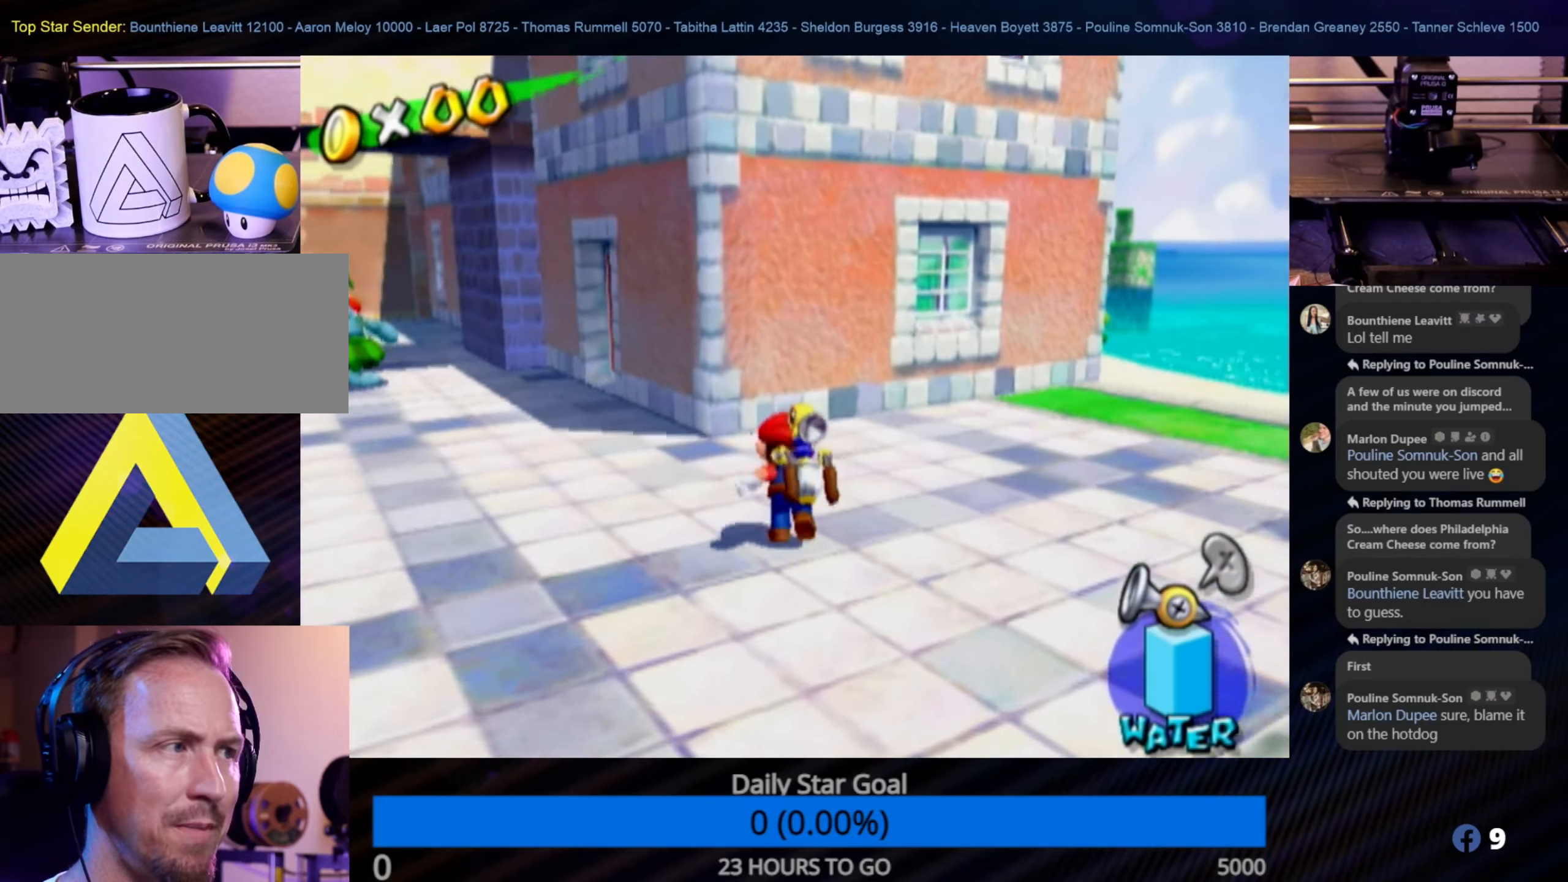
{"buttons": [], "left_stick": "up-right", "right_stick": "center", "events": []}
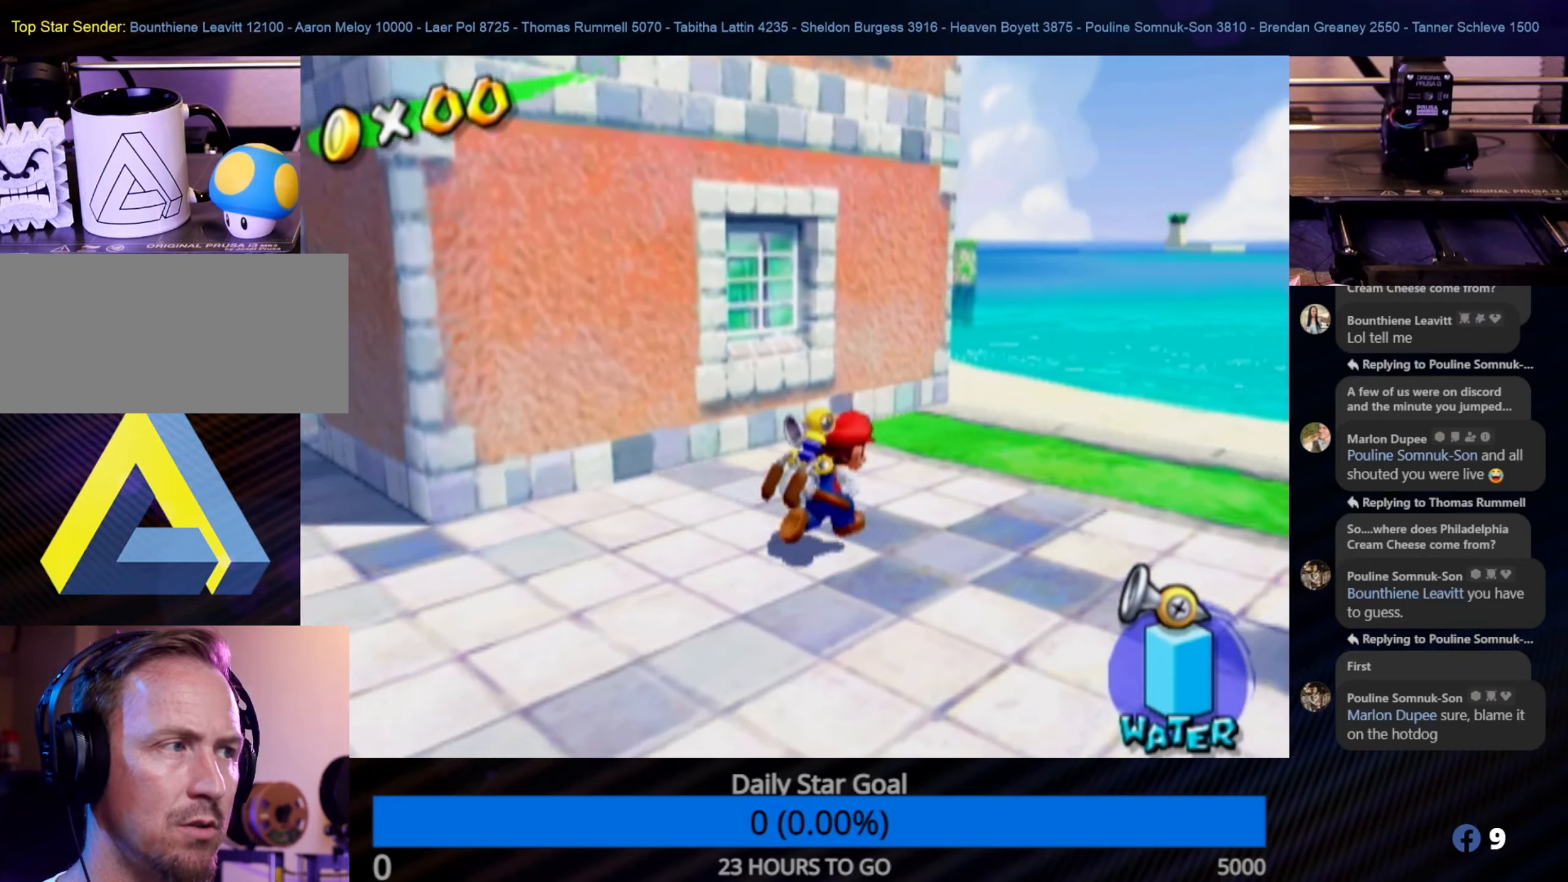
{"buttons": [], "left_stick": "up", "right_stick": "center", "events": [[267, "left_stick", "up"]]}
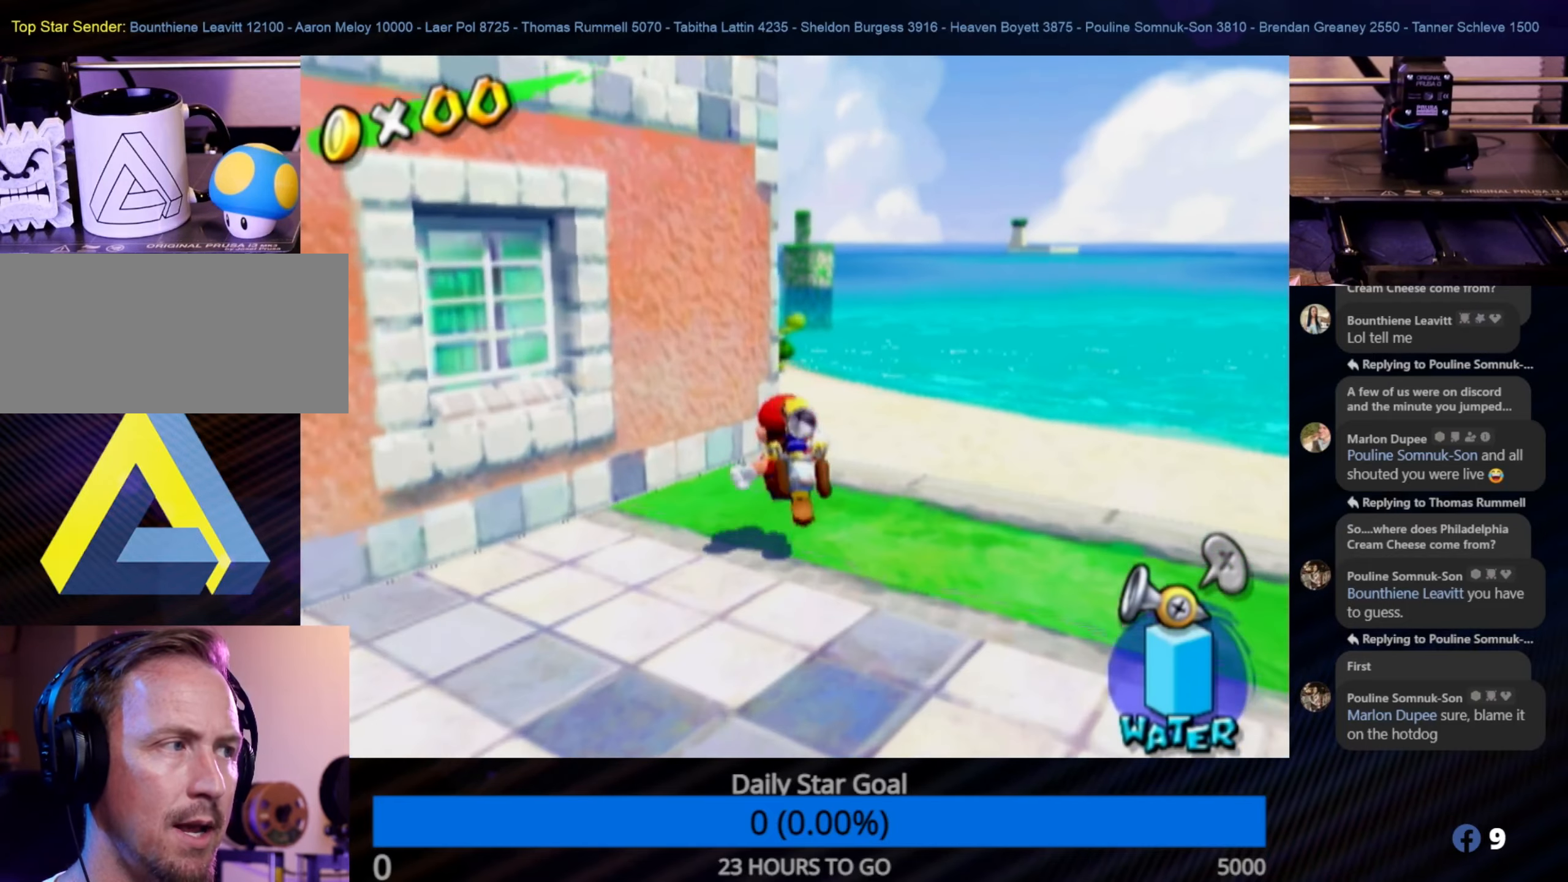
{"buttons": [], "left_stick": "up", "right_stick": "center", "events": []}
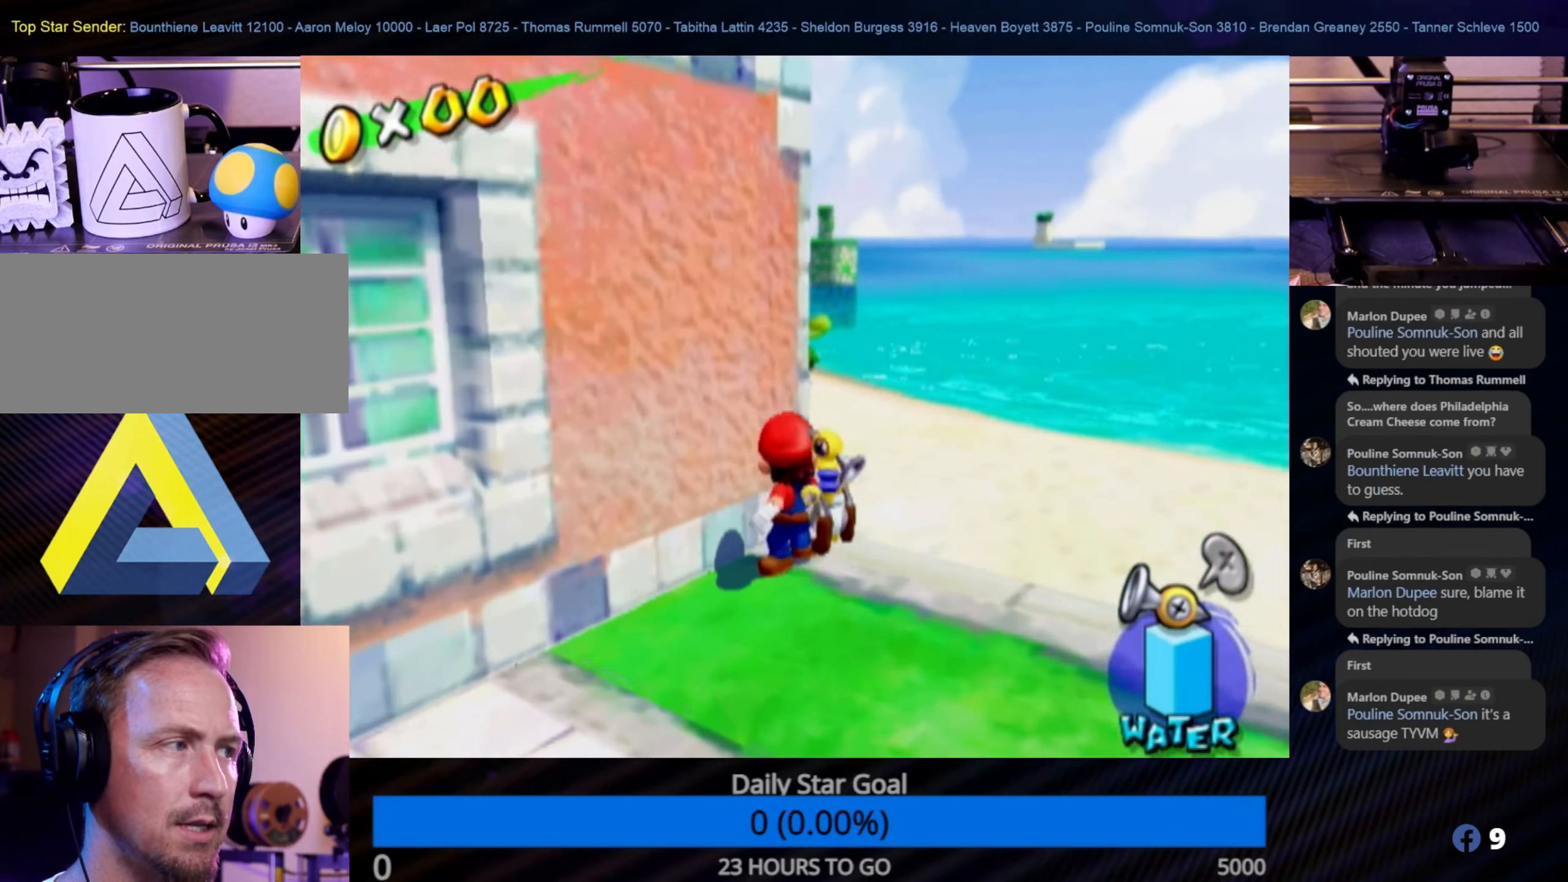
{"buttons": [], "left_stick": "up-right", "right_stick": "center", "events": [[366, "left_stick", "up-right"]]}
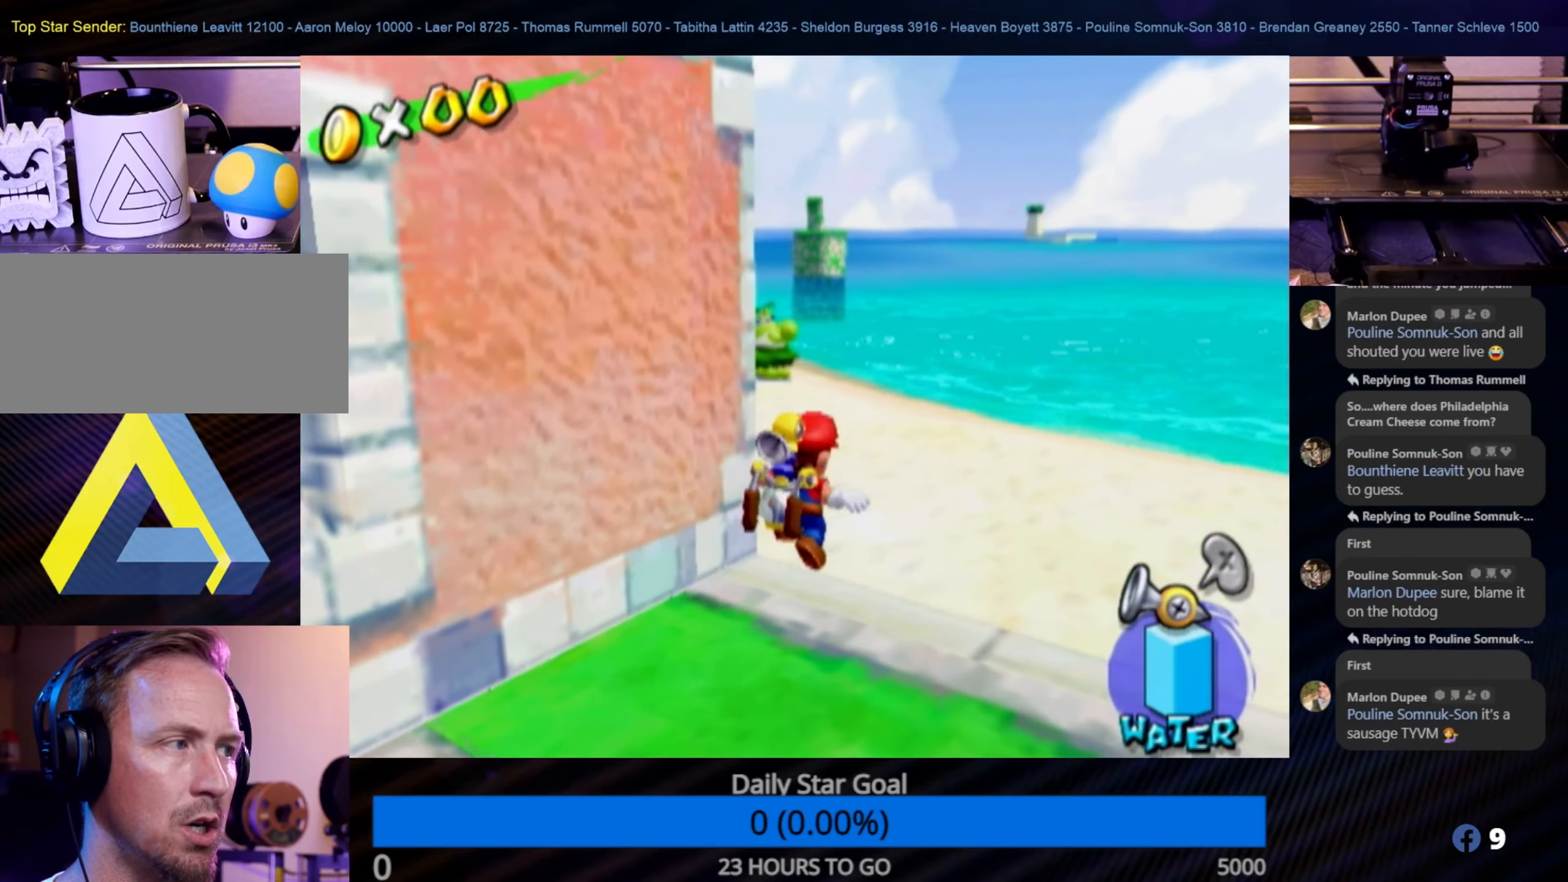
{"buttons": [], "left_stick": "up", "right_stick": "center", "events": [[33, "left_stick", "up"]]}
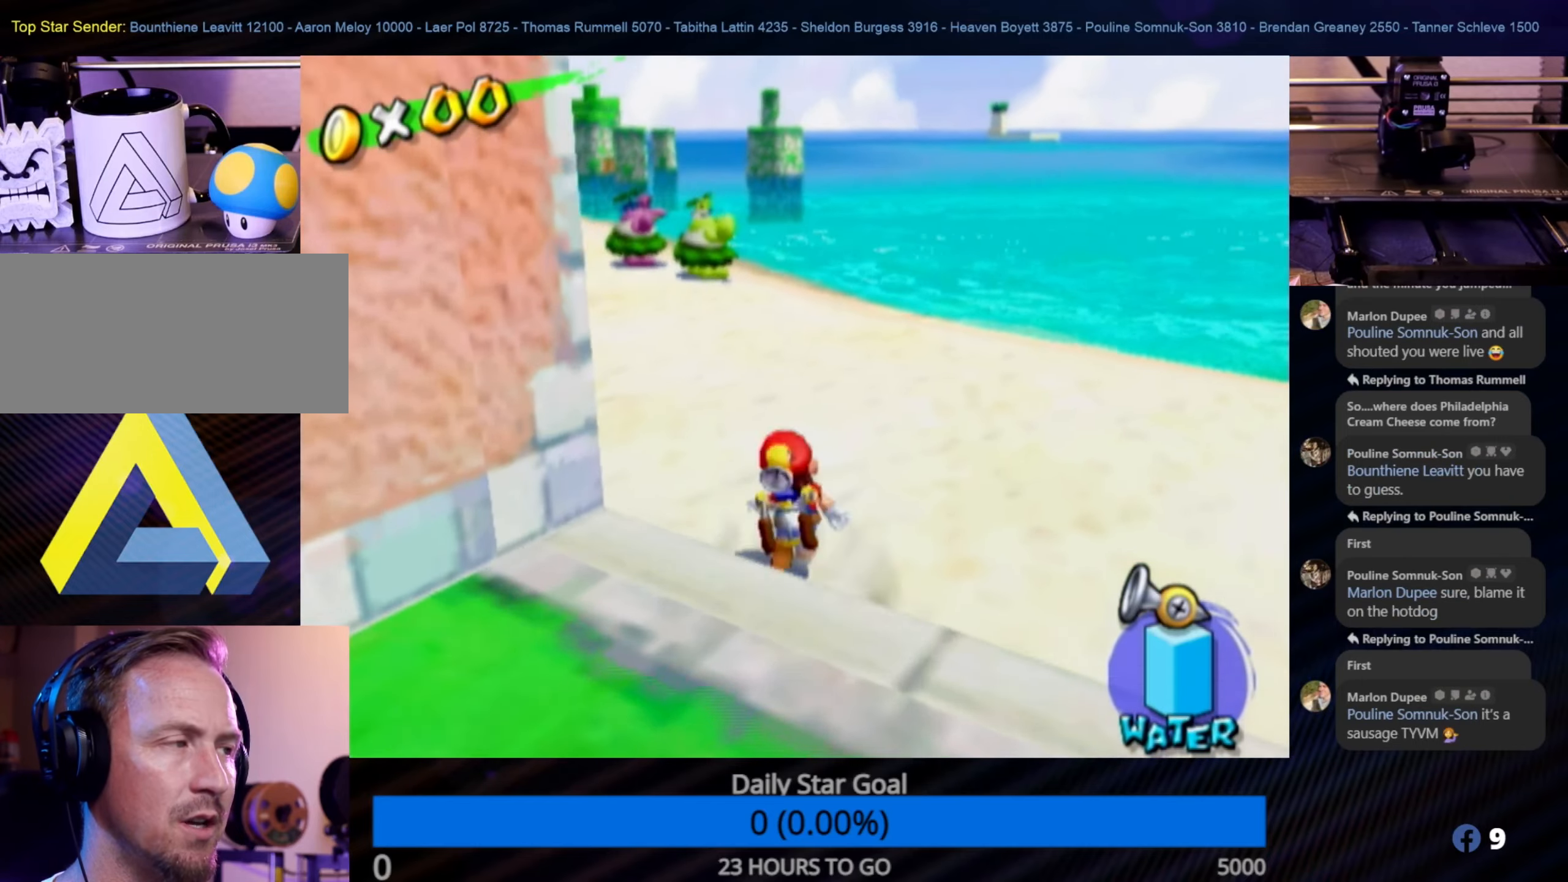
{"buttons": [], "left_stick": "up-left", "right_stick": "center", "events": [[50, "left_stick", "up-left"]]}
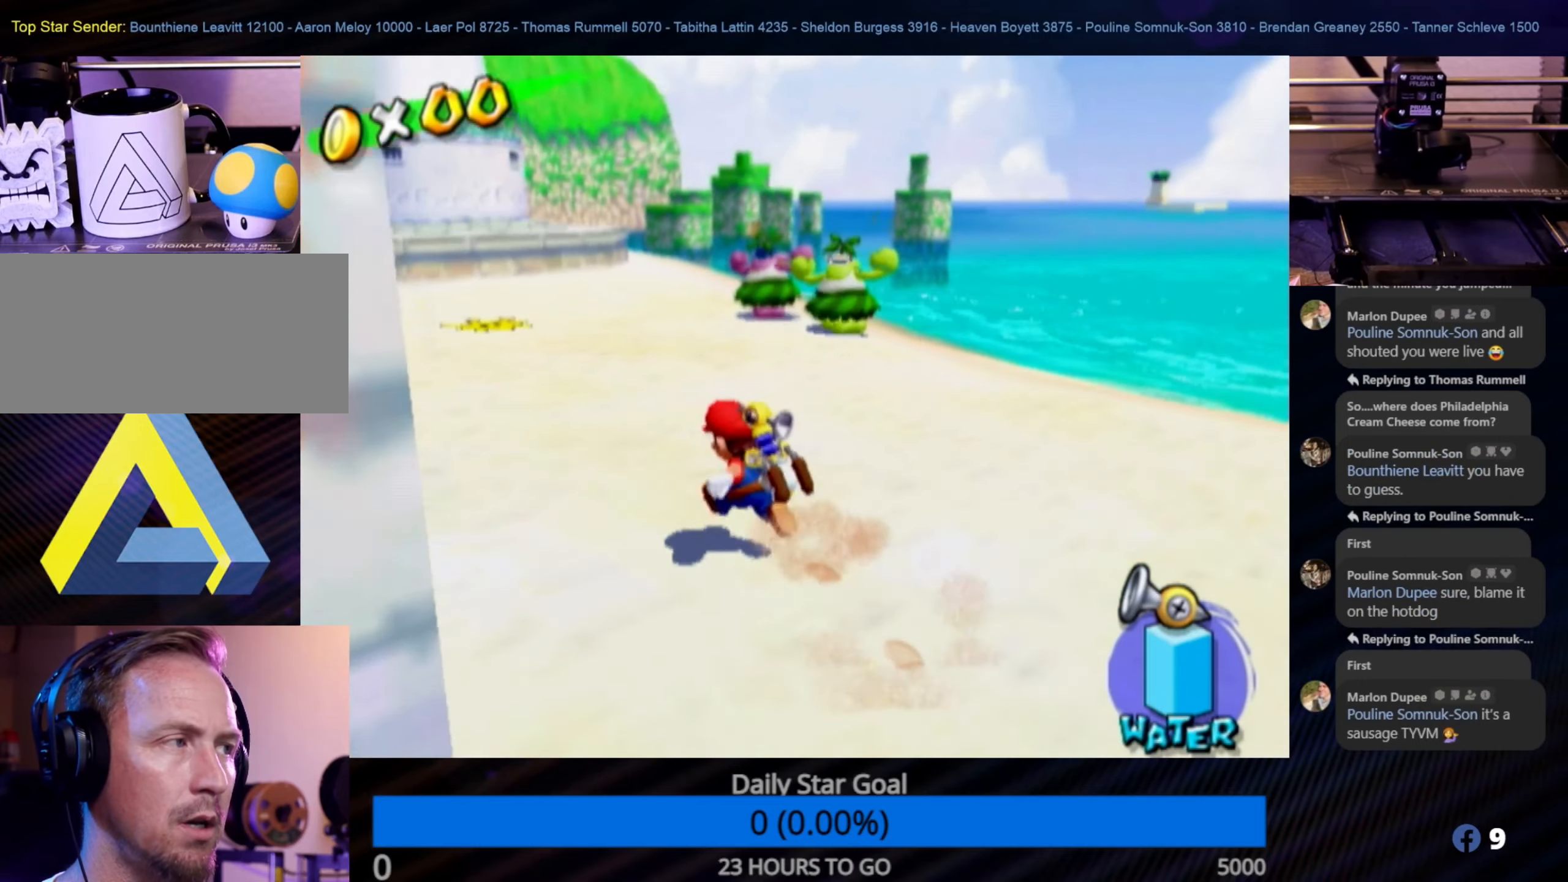
{"buttons": [], "left_stick": "up-left", "right_stick": "center", "events": []}
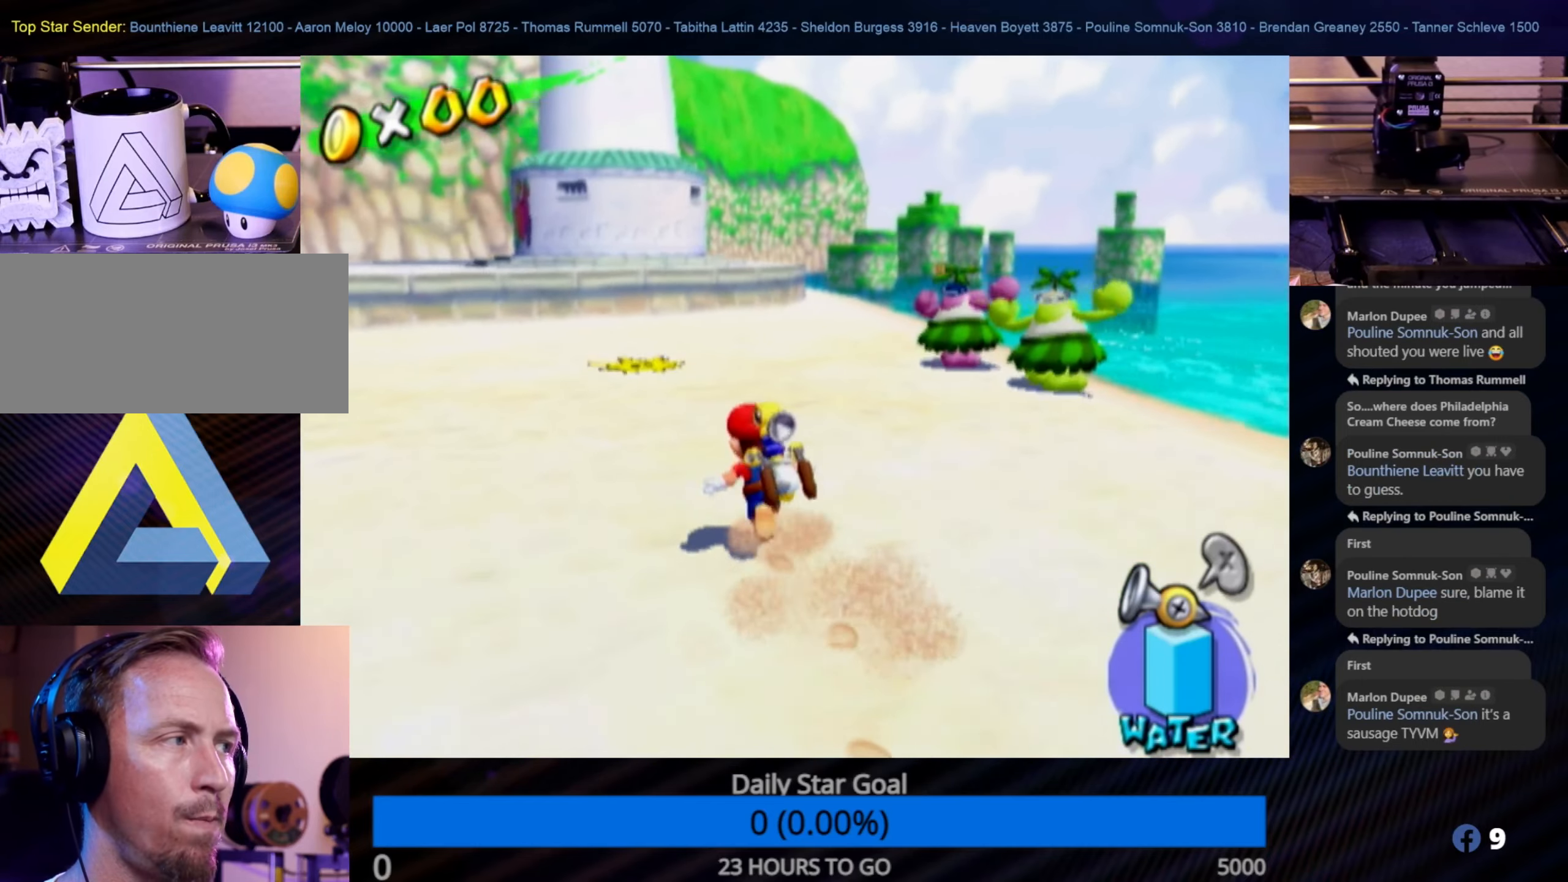
{"buttons": [], "left_stick": "up-left", "right_stick": "center", "events": []}
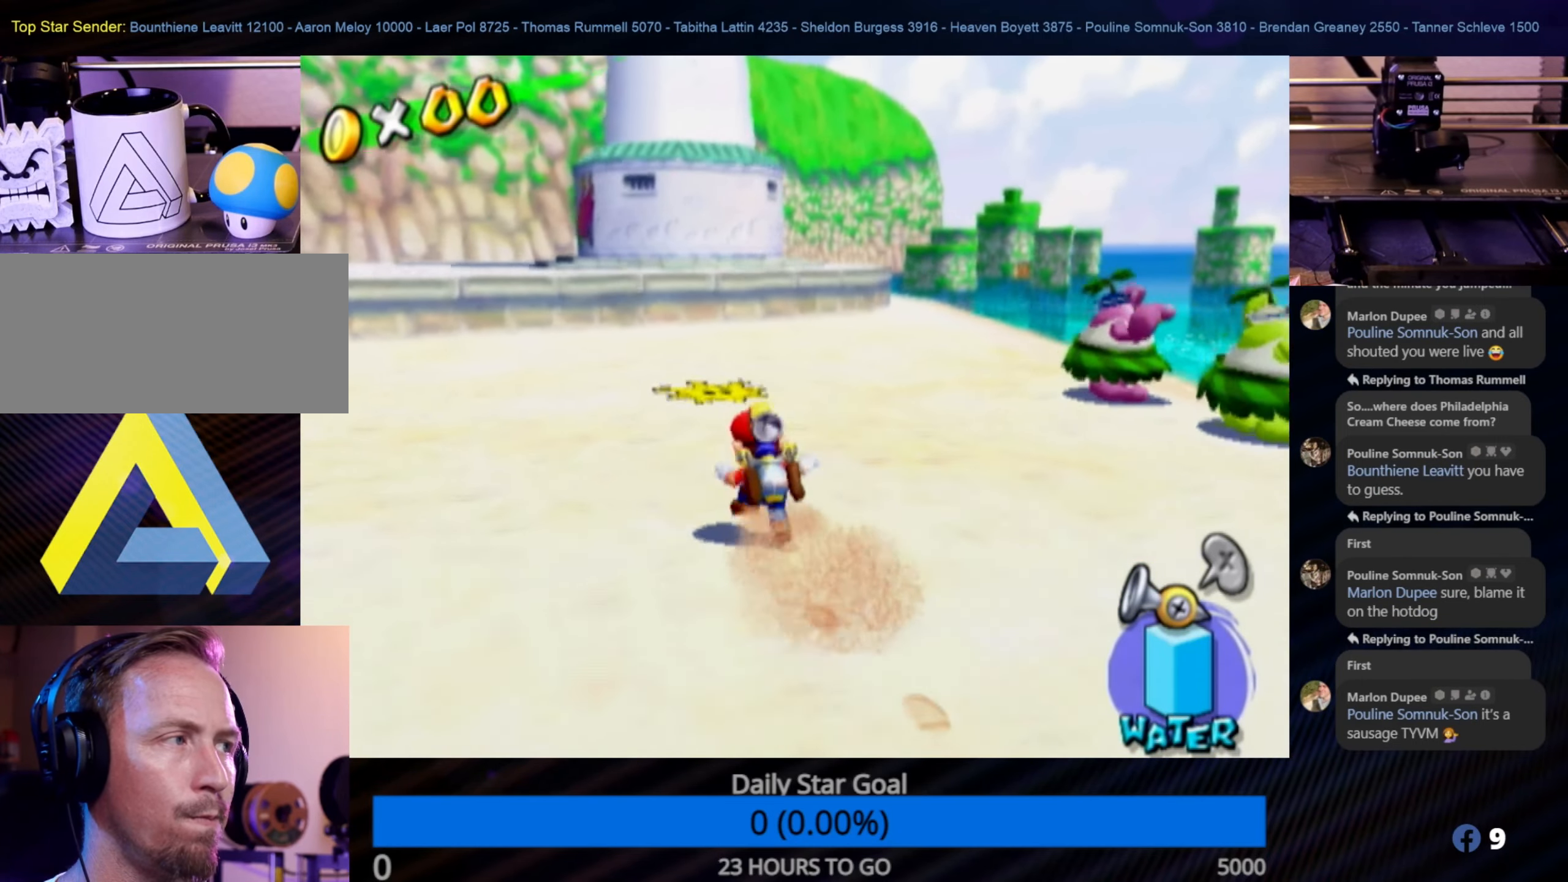
{"buttons": [], "left_stick": "up-left", "right_stick": "center", "events": []}
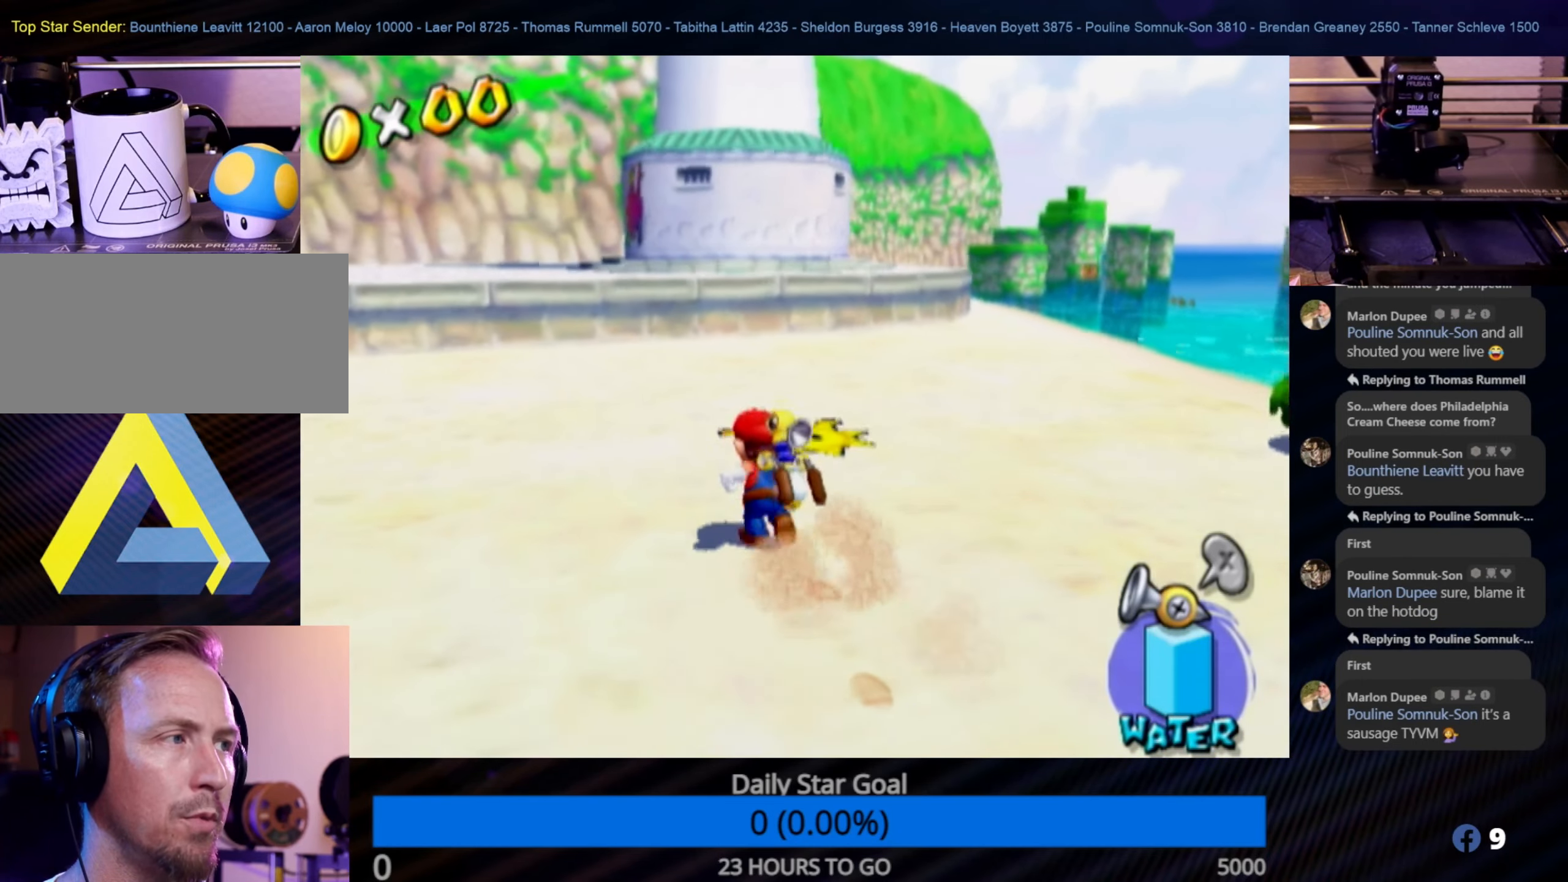
{"buttons": [], "left_stick": "up", "right_stick": "center", "events": [[450, "left_stick", "up"]]}
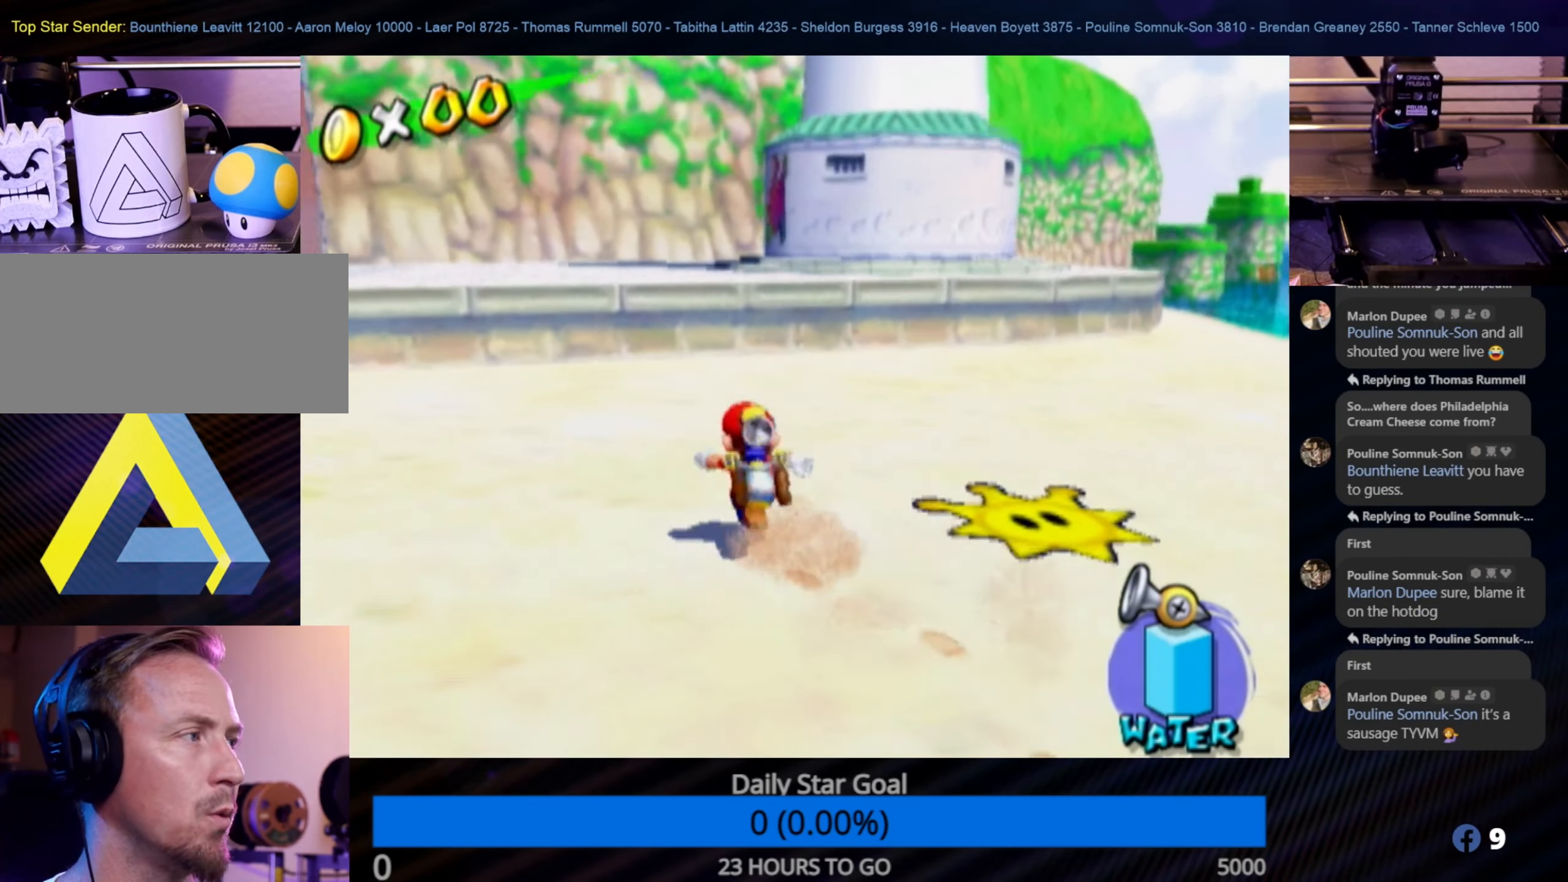
{"buttons": [], "left_stick": "up", "right_stick": "center", "events": []}
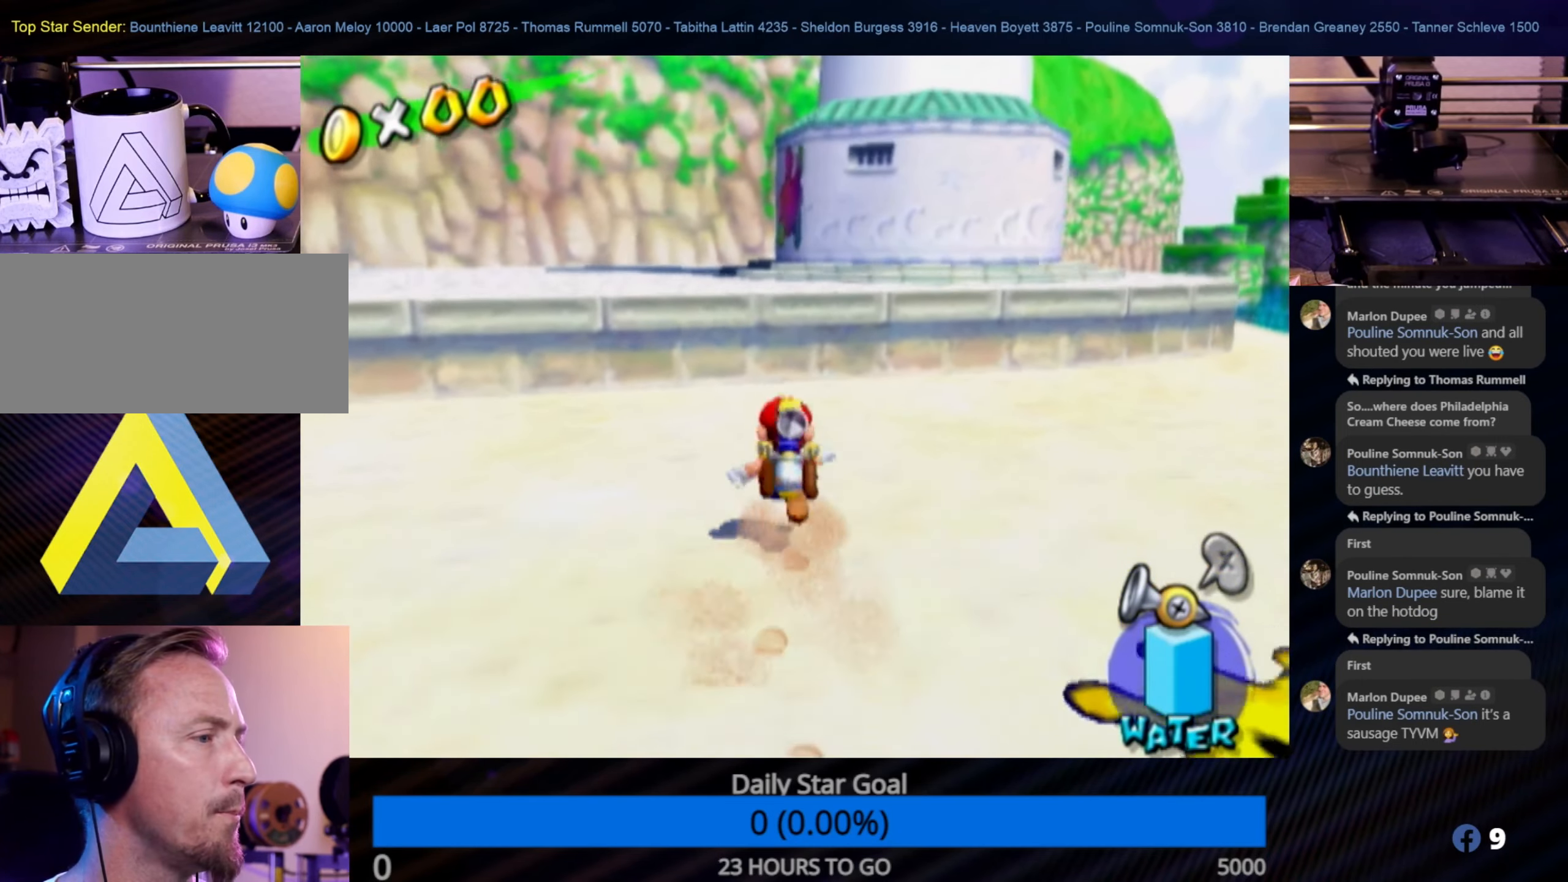
{"buttons": ["A"], "left_stick": "up", "right_stick": "center", "events": [[16, "left_stick", "up-left"], [300, "left_stick", "up"], [366, "A", "down"]]}
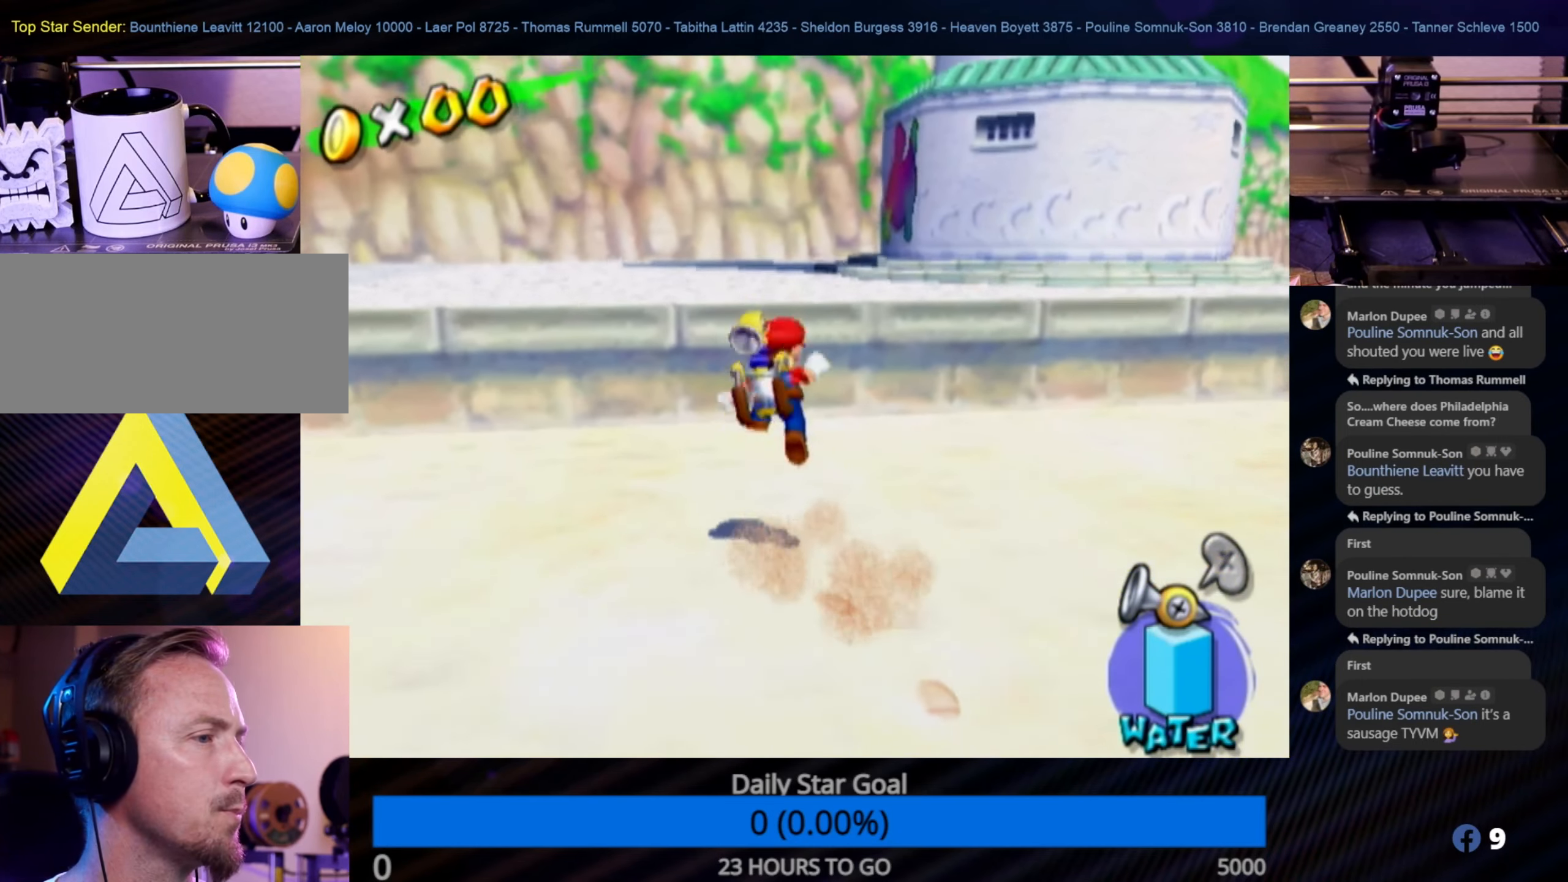
{"buttons": [], "left_stick": "up", "right_stick": "center", "events": [[433, "A", "up"]]}
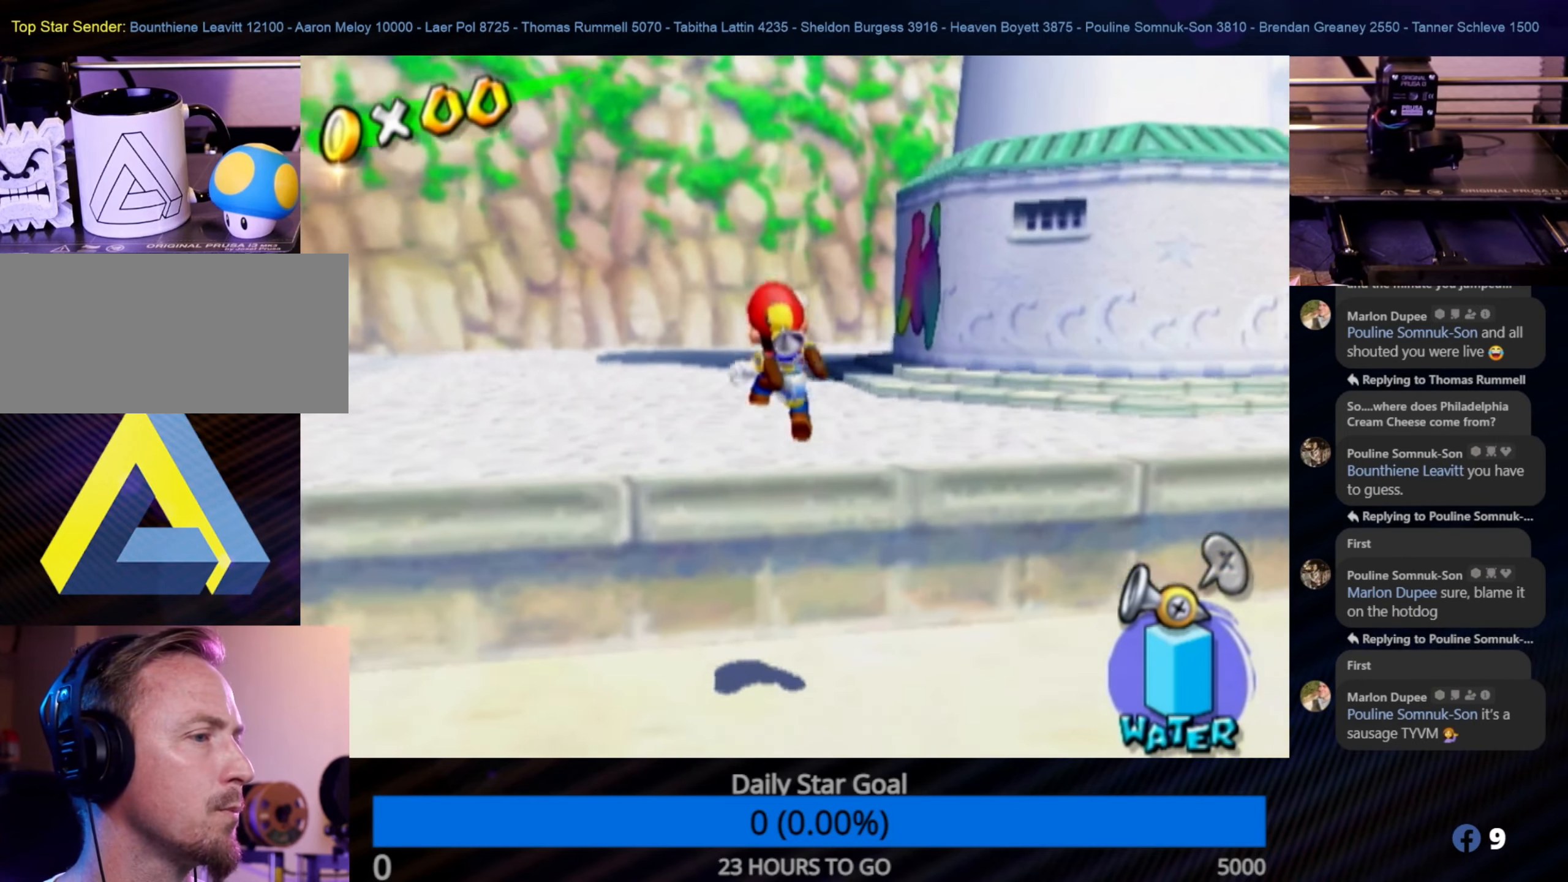
{"buttons": [], "left_stick": "up", "right_stick": "center", "events": []}
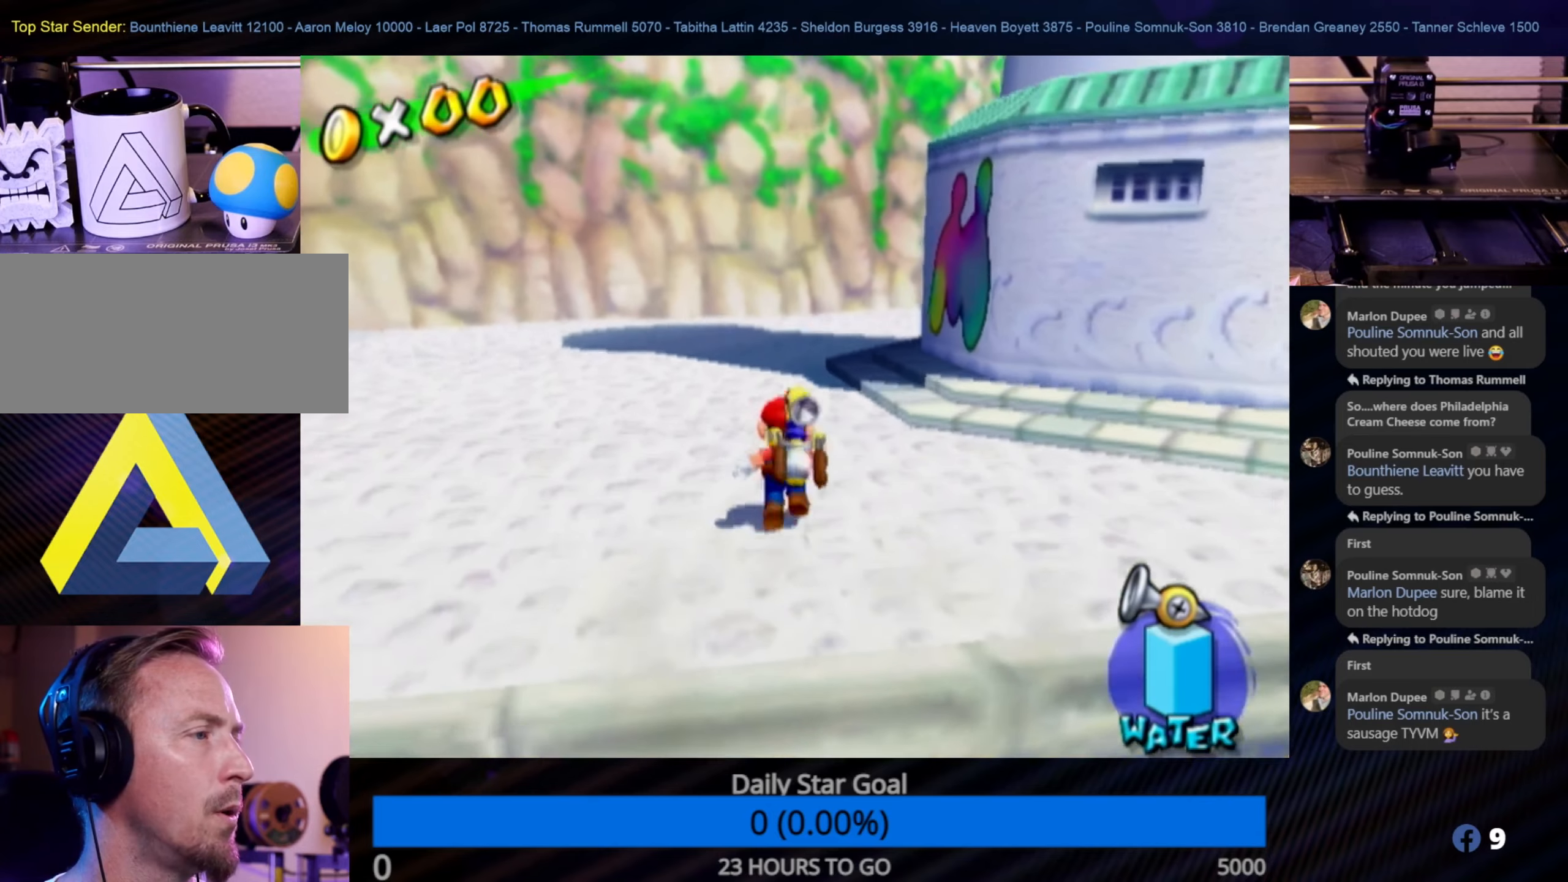
{"buttons": [], "left_stick": "up-right", "right_stick": "center", "events": [[450, "left_stick", "up-right"]]}
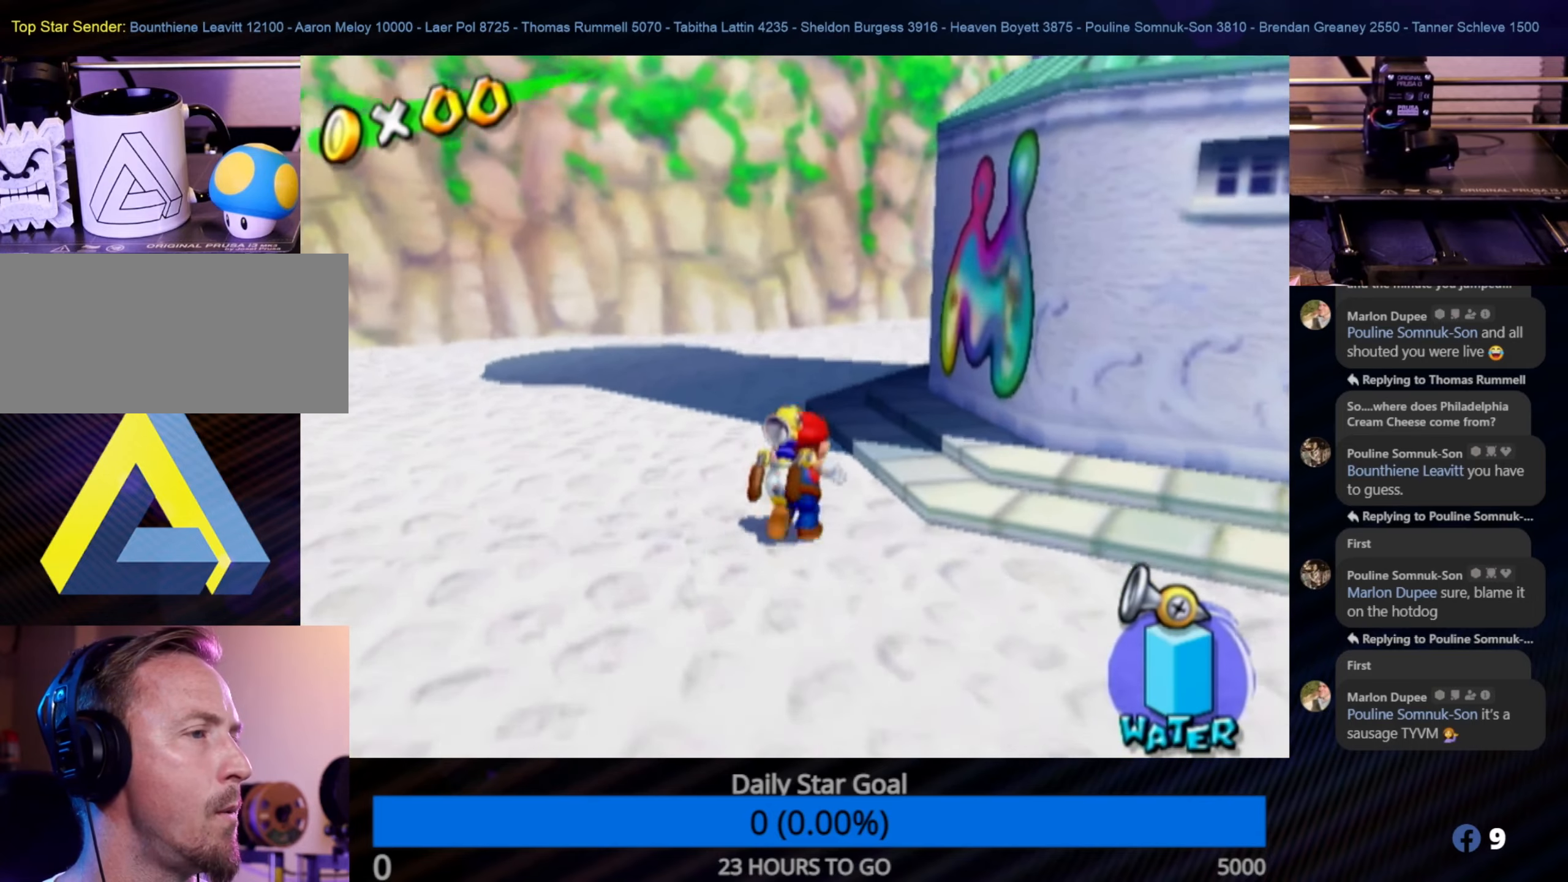
{"buttons": ["A"], "left_stick": "center", "right_stick": "center", "events": [[283, "left_stick", "center"], [367, "A", "down"]]}
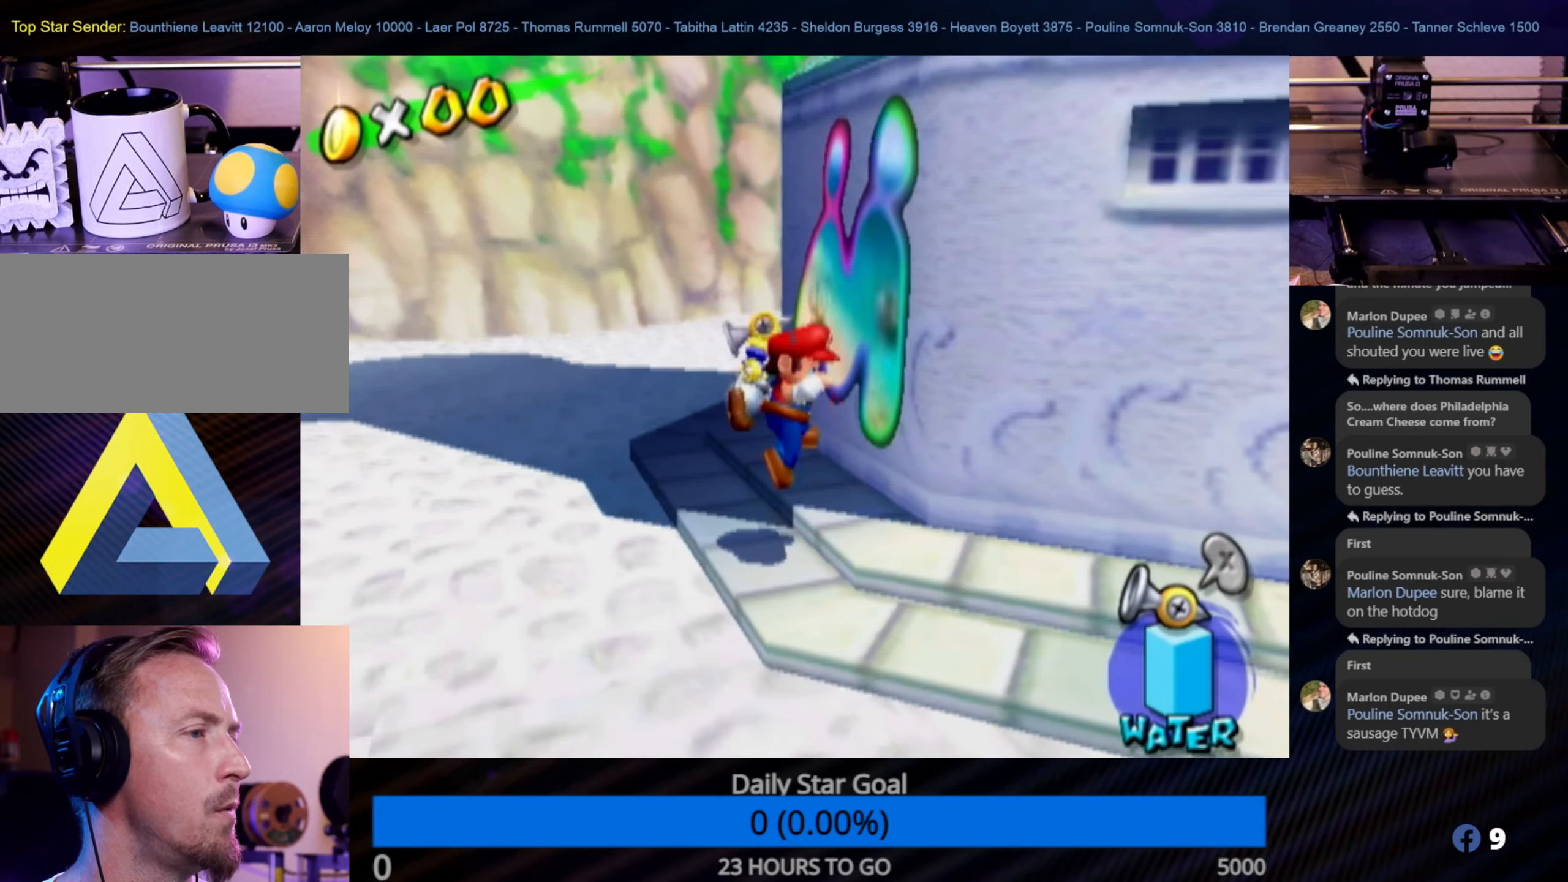
{"buttons": [], "left_stick": "center", "right_stick": "center", "events": [[33, "A", "up"]]}
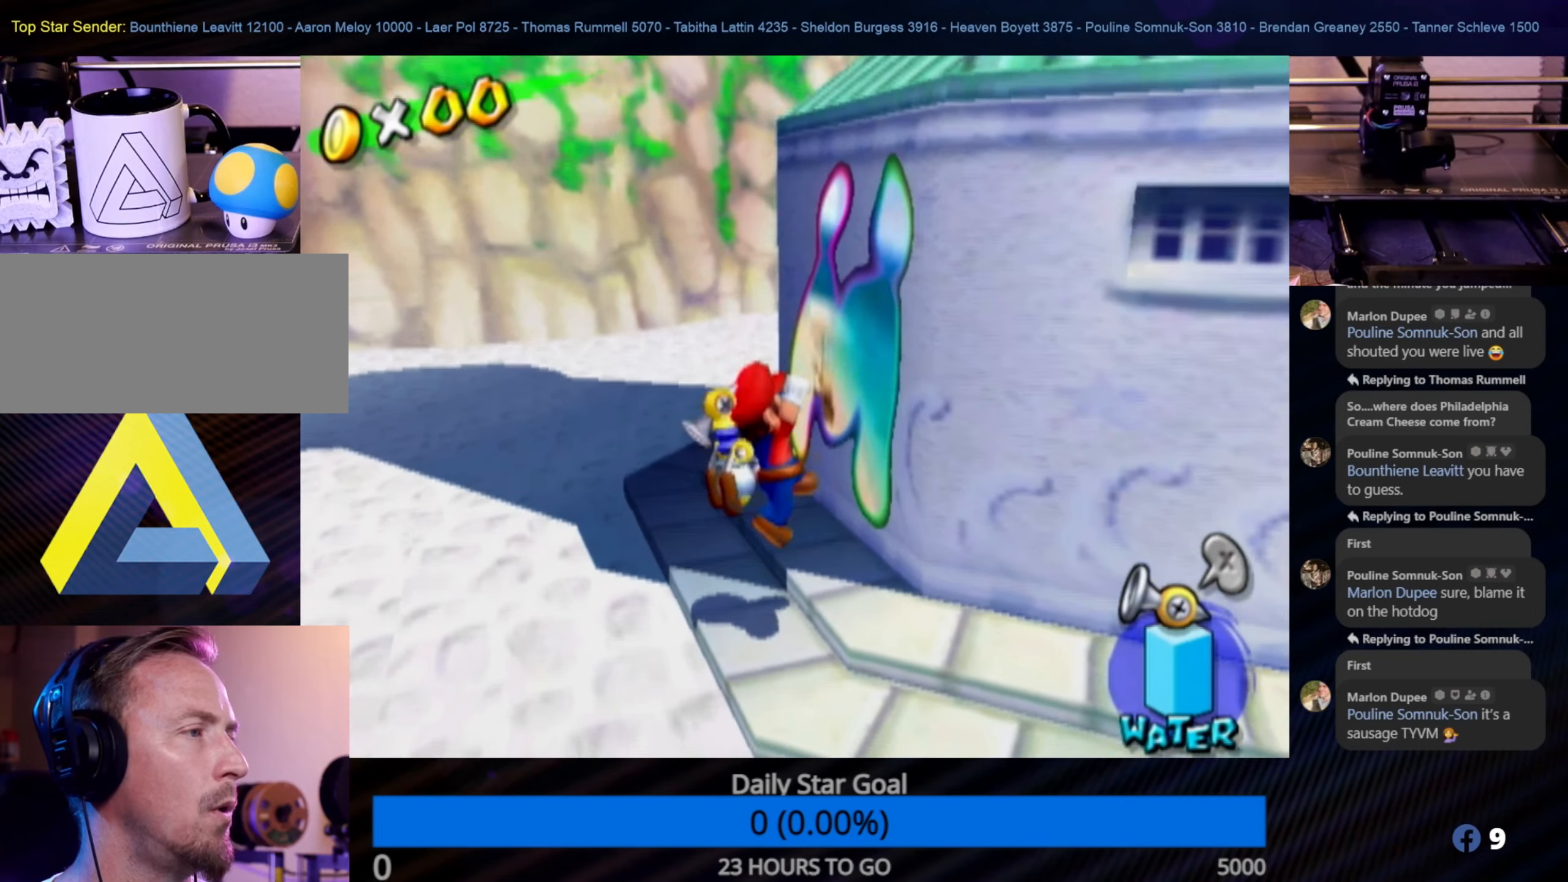
{"buttons": [], "left_stick": "center", "right_stick": "center", "events": [[217, "left_stick", "up"], [400, "left_stick", "center"]]}